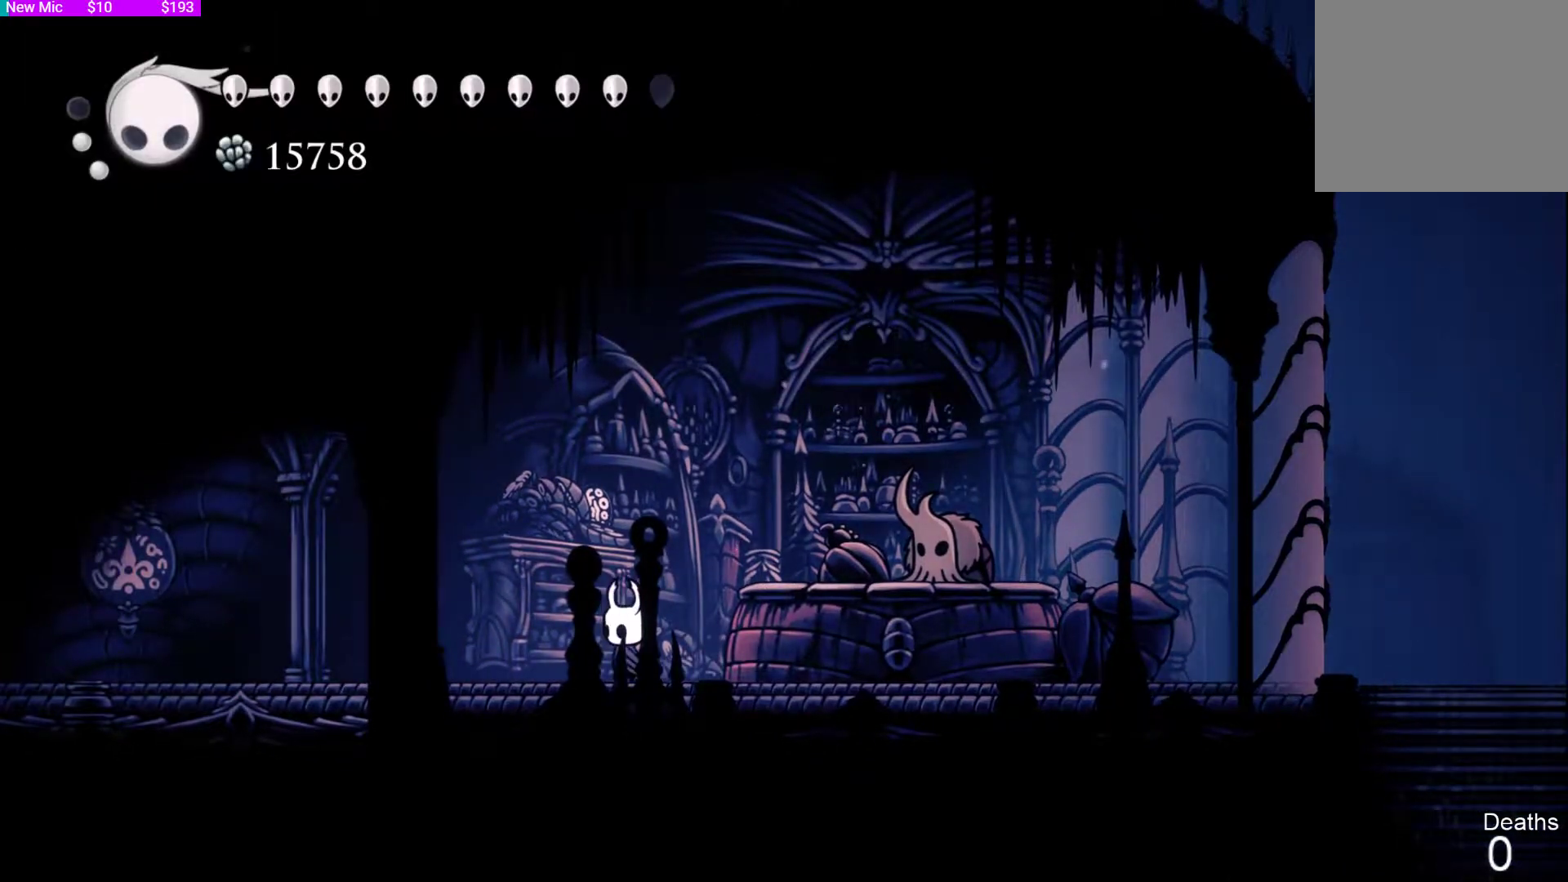
Gameplay with a controller (PlayStation layout); each line is a JSON object with the inputs held at the frame after it (dt_ms = milliseconds from this image to that frame). "events" lists button and stick changes between this image and that frame as [ms after this image, input, new state], when the widget could be followed in between.
{"dt_ms": 500, "buttons": [], "left_stick": "center", "right_stick": "center", "events": [[333, "R1", "down"], [467, "R1", "up"]]}
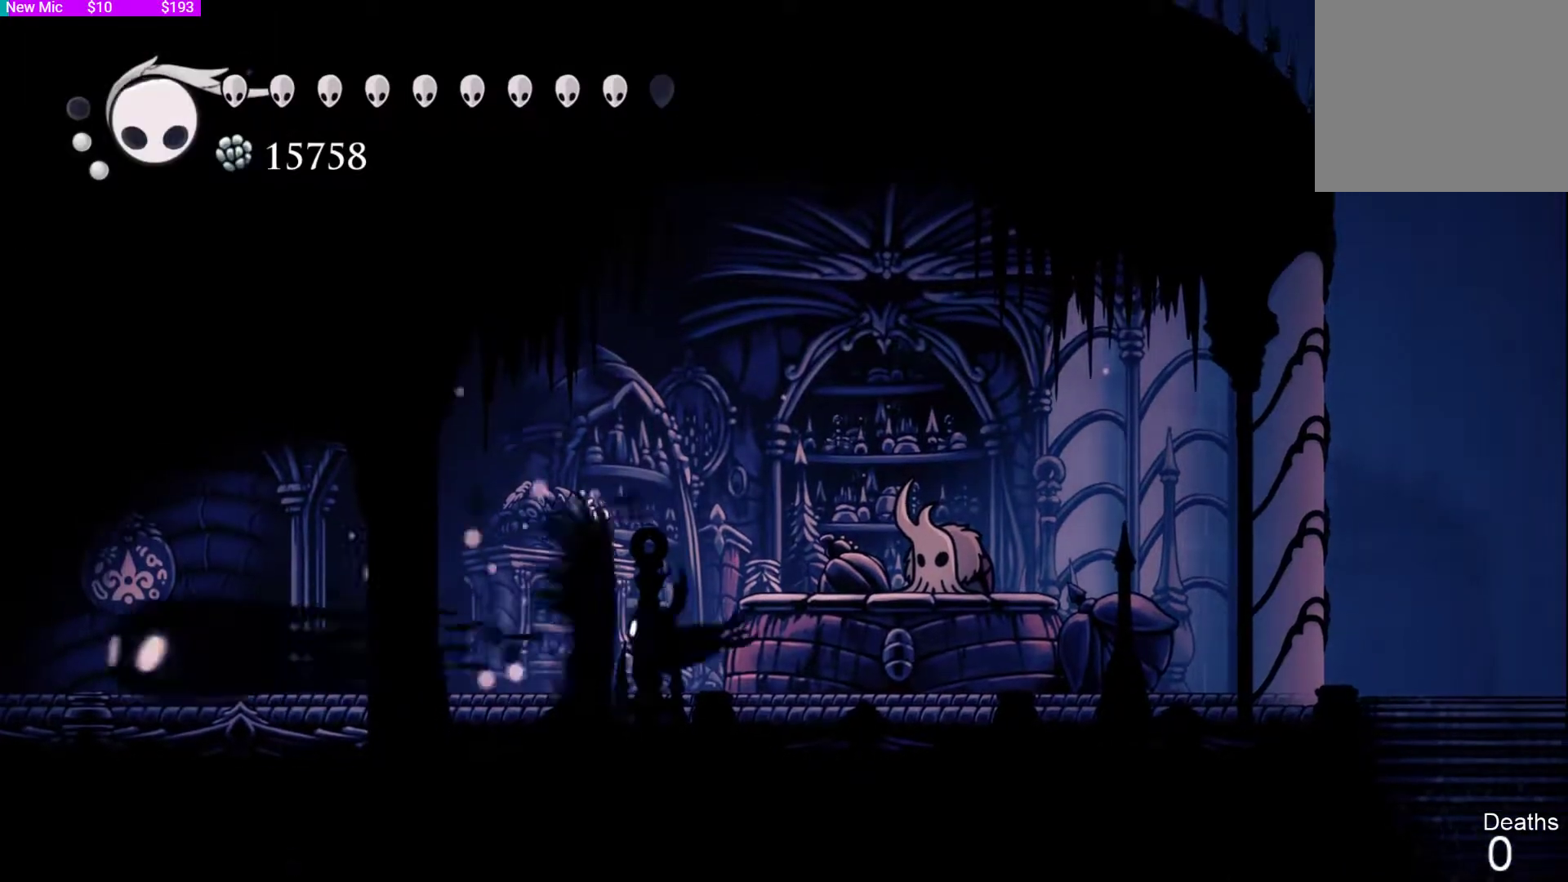
{"dt_ms": 500, "buttons": [], "left_stick": "center", "right_stick": "center", "events": []}
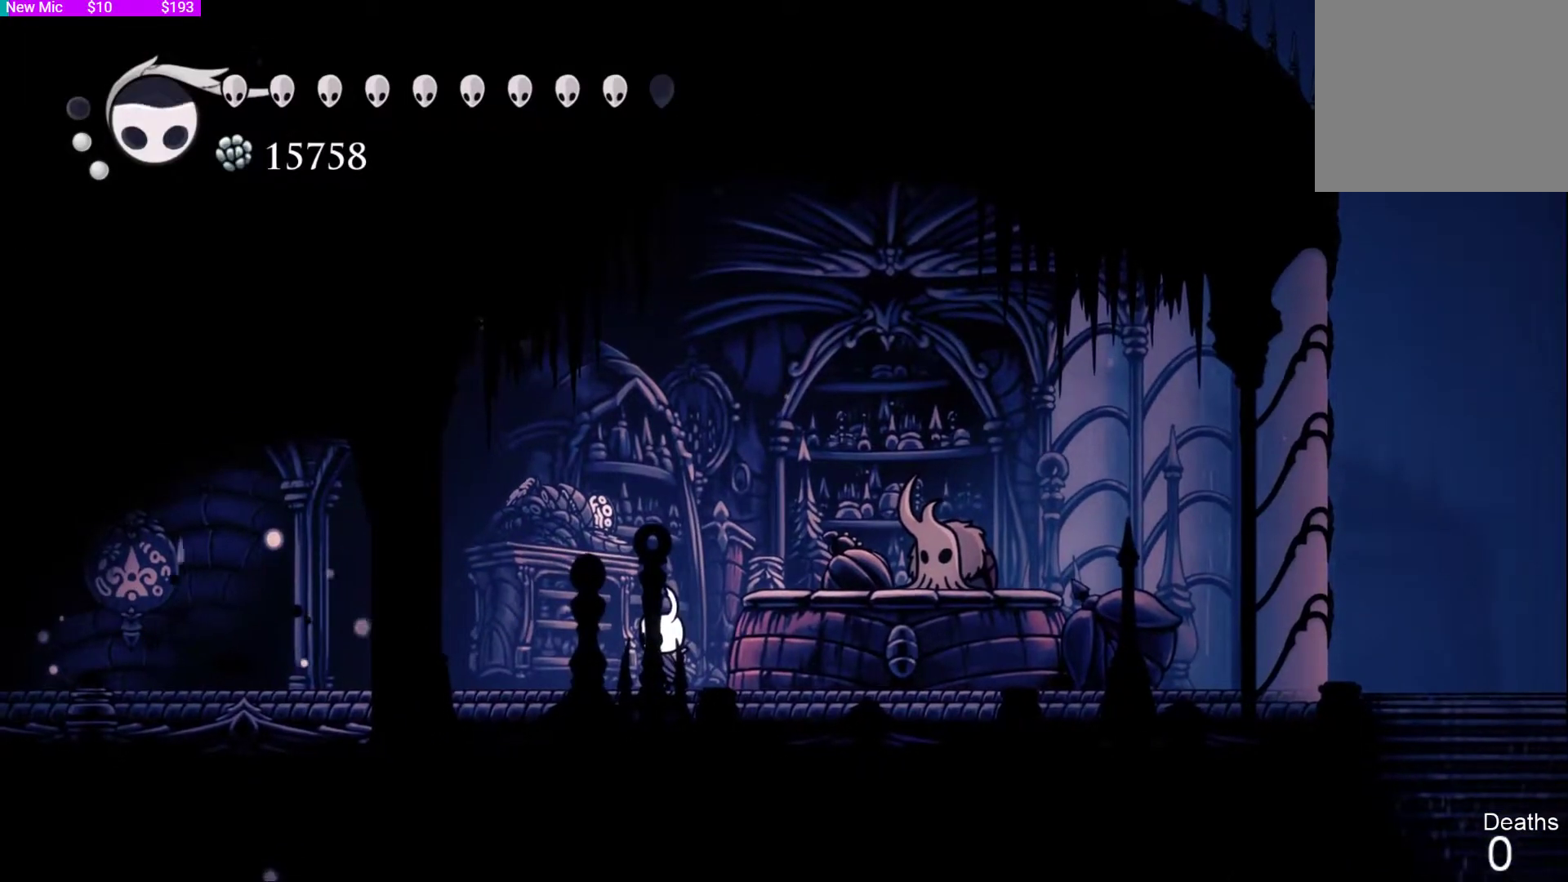
{"dt_ms": 500, "buttons": [], "left_stick": "center", "right_stick": "center", "events": []}
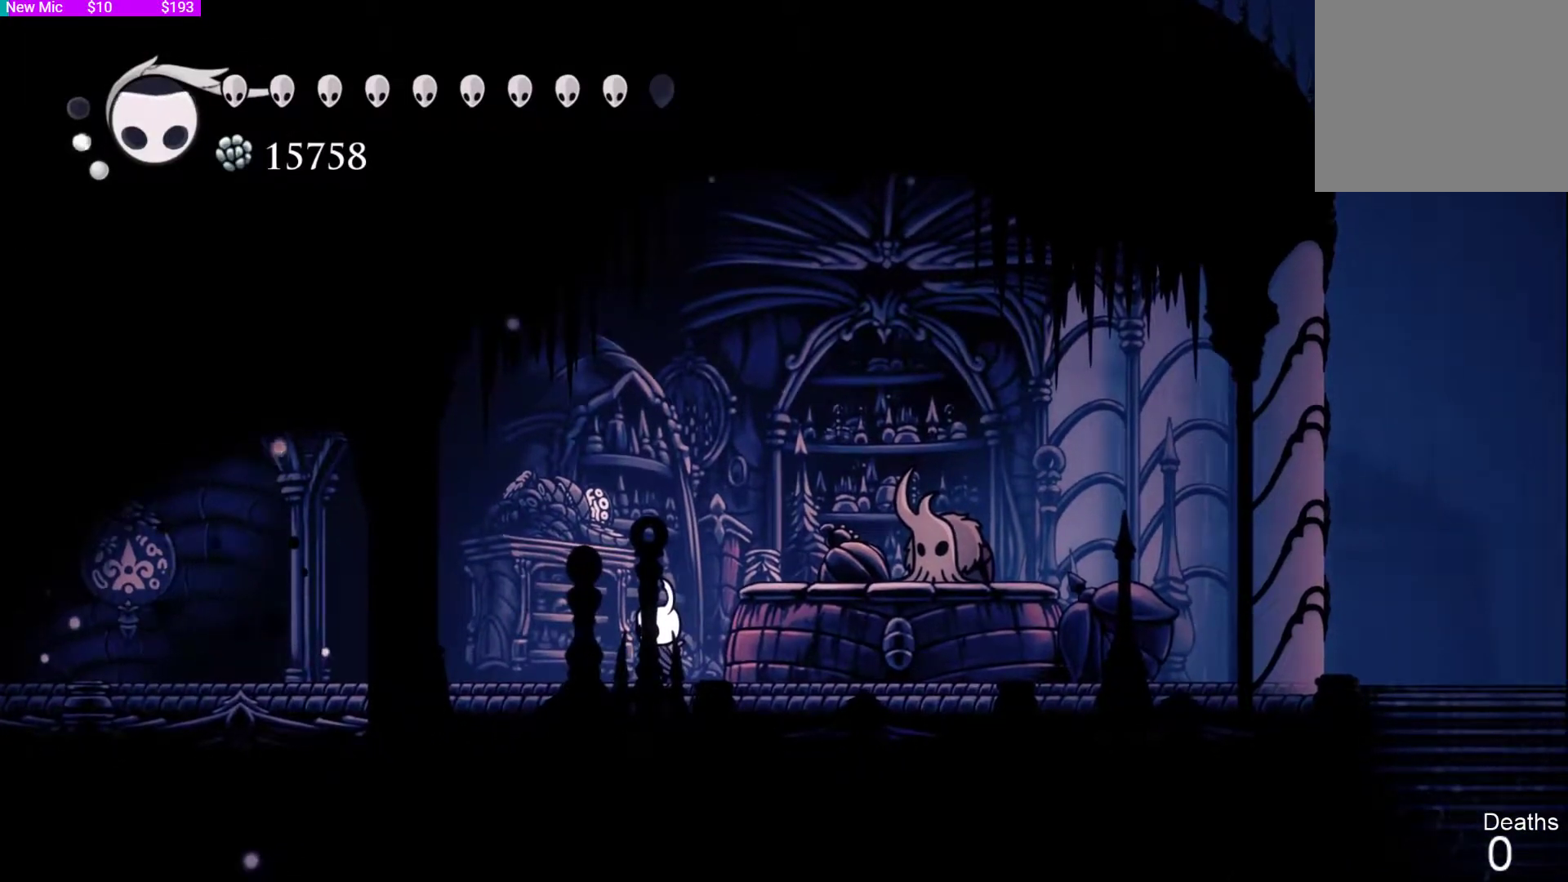
{"dt_ms": 500, "buttons": [], "left_stick": "center", "right_stick": "center", "events": [[67, "TOUCHPAD", "down"], [200, "TOUCHPAD", "up"]]}
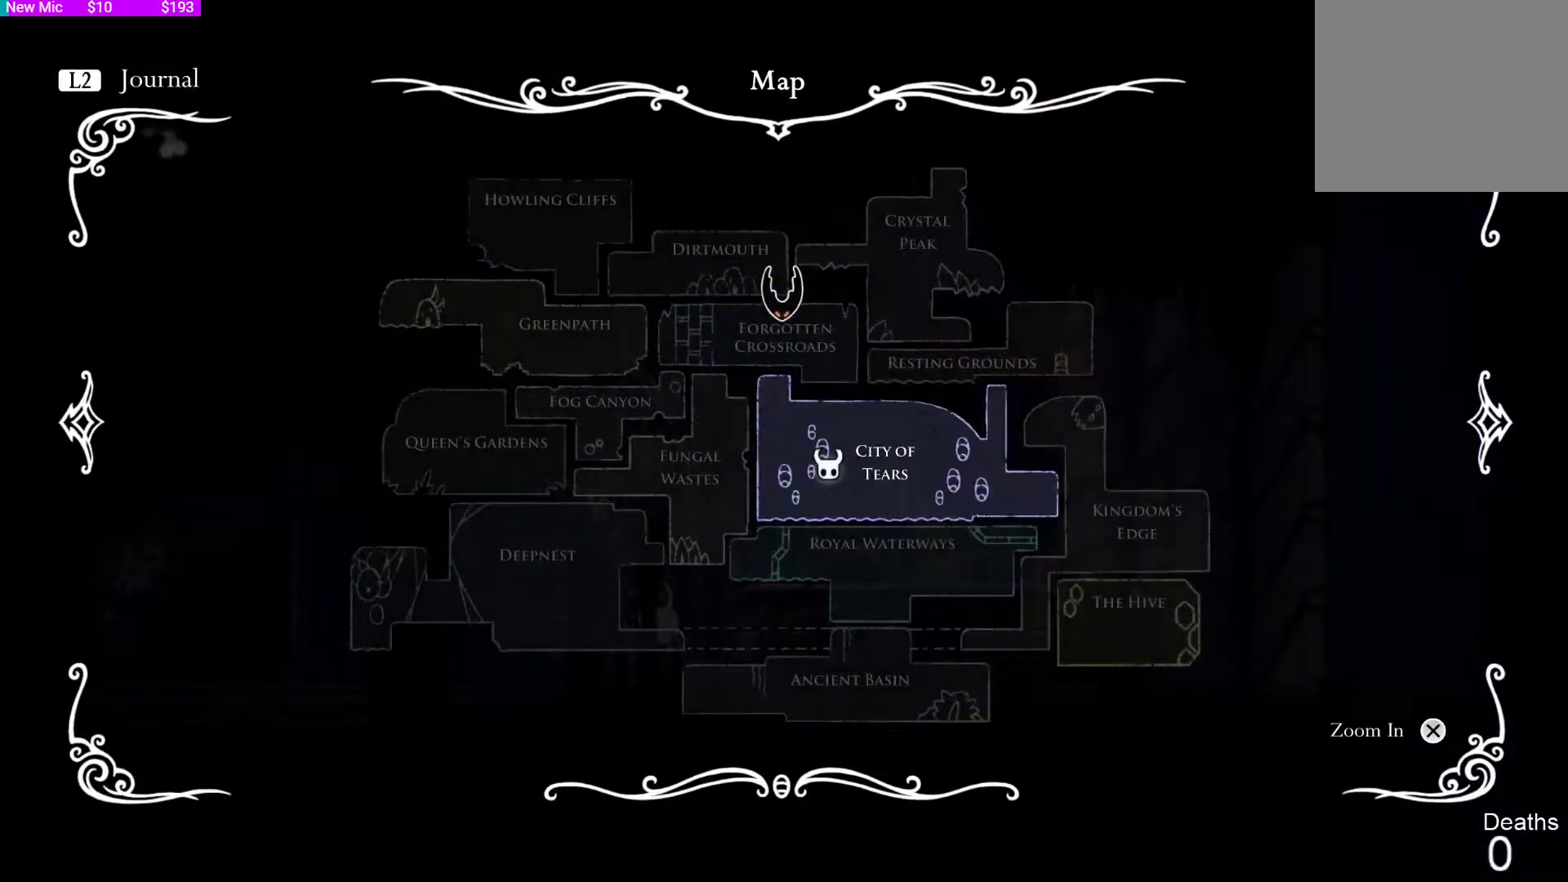
{"dt_ms": 500, "buttons": [], "left_stick": "center", "right_stick": "center"}
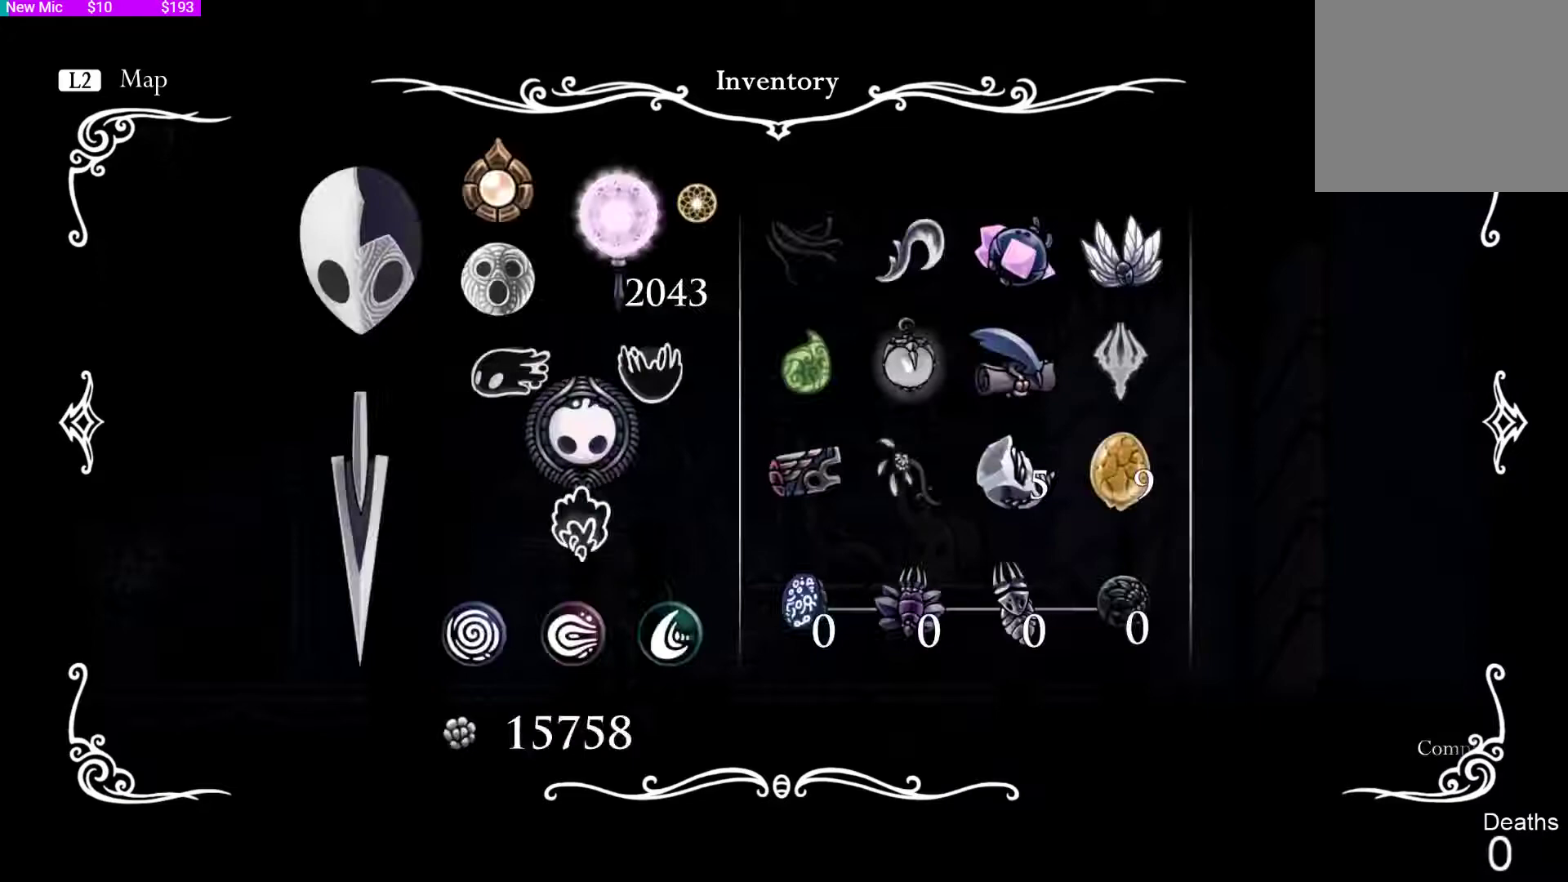
{"dt_ms": 500, "buttons": [], "left_stick": "center", "right_stick": "center", "events": []}
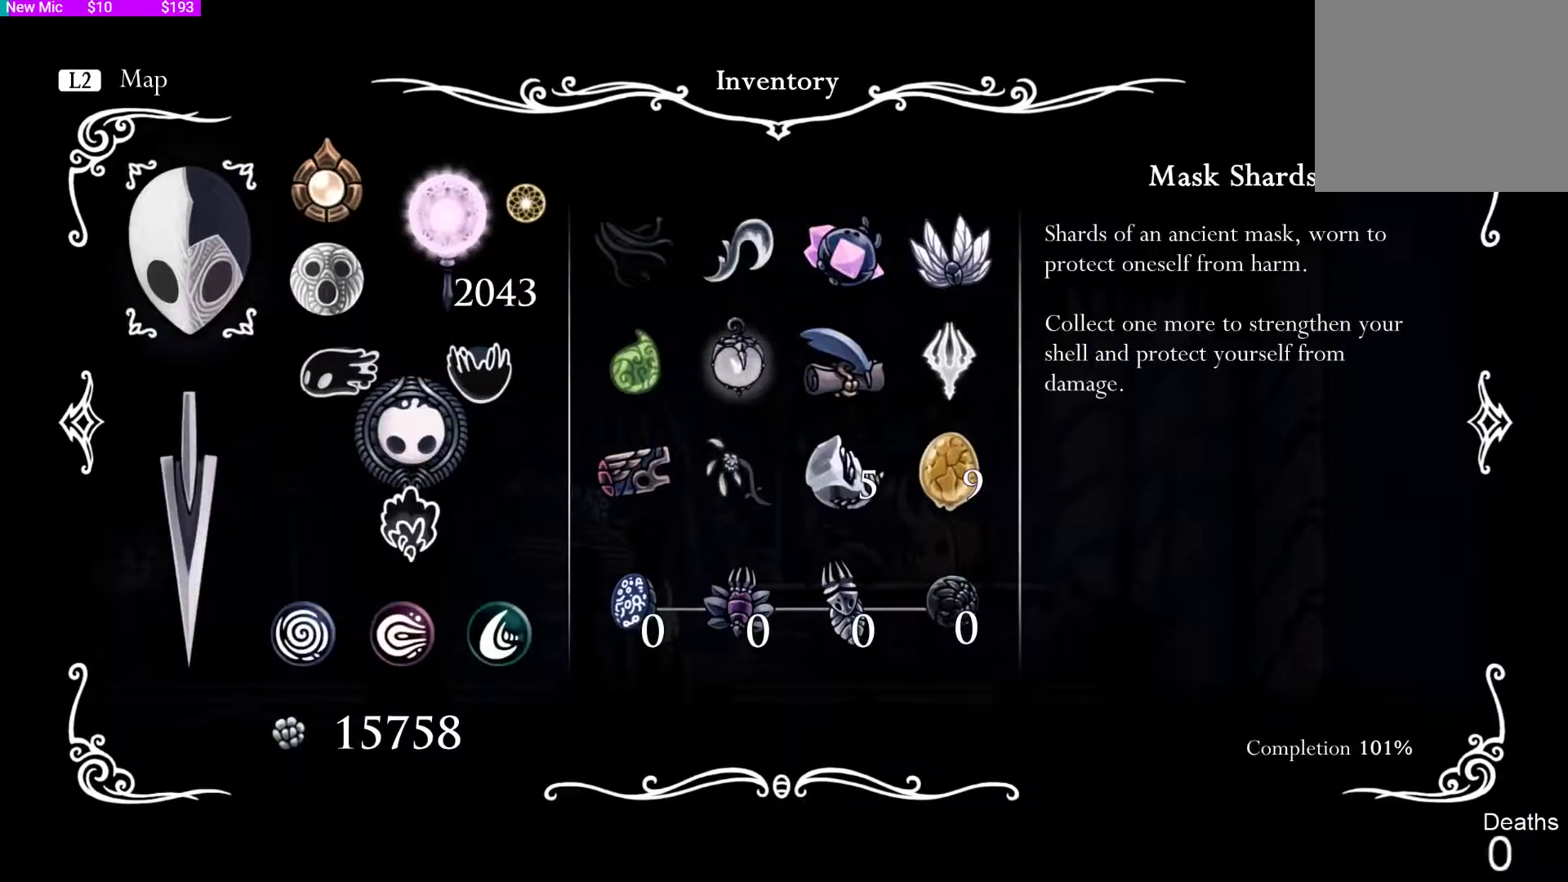
{"dt_ms": 500, "buttons": ["DPAD_RIGHT"], "left_stick": "center", "right_stick": "center", "events": [[67, "DPAD_RIGHT", "down"], [167, "DPAD_RIGHT", "up"], [300, "DPAD_RIGHT", "down"], [367, "DPAD_RIGHT", "up"], [500, "DPAD_RIGHT", "down"]]}
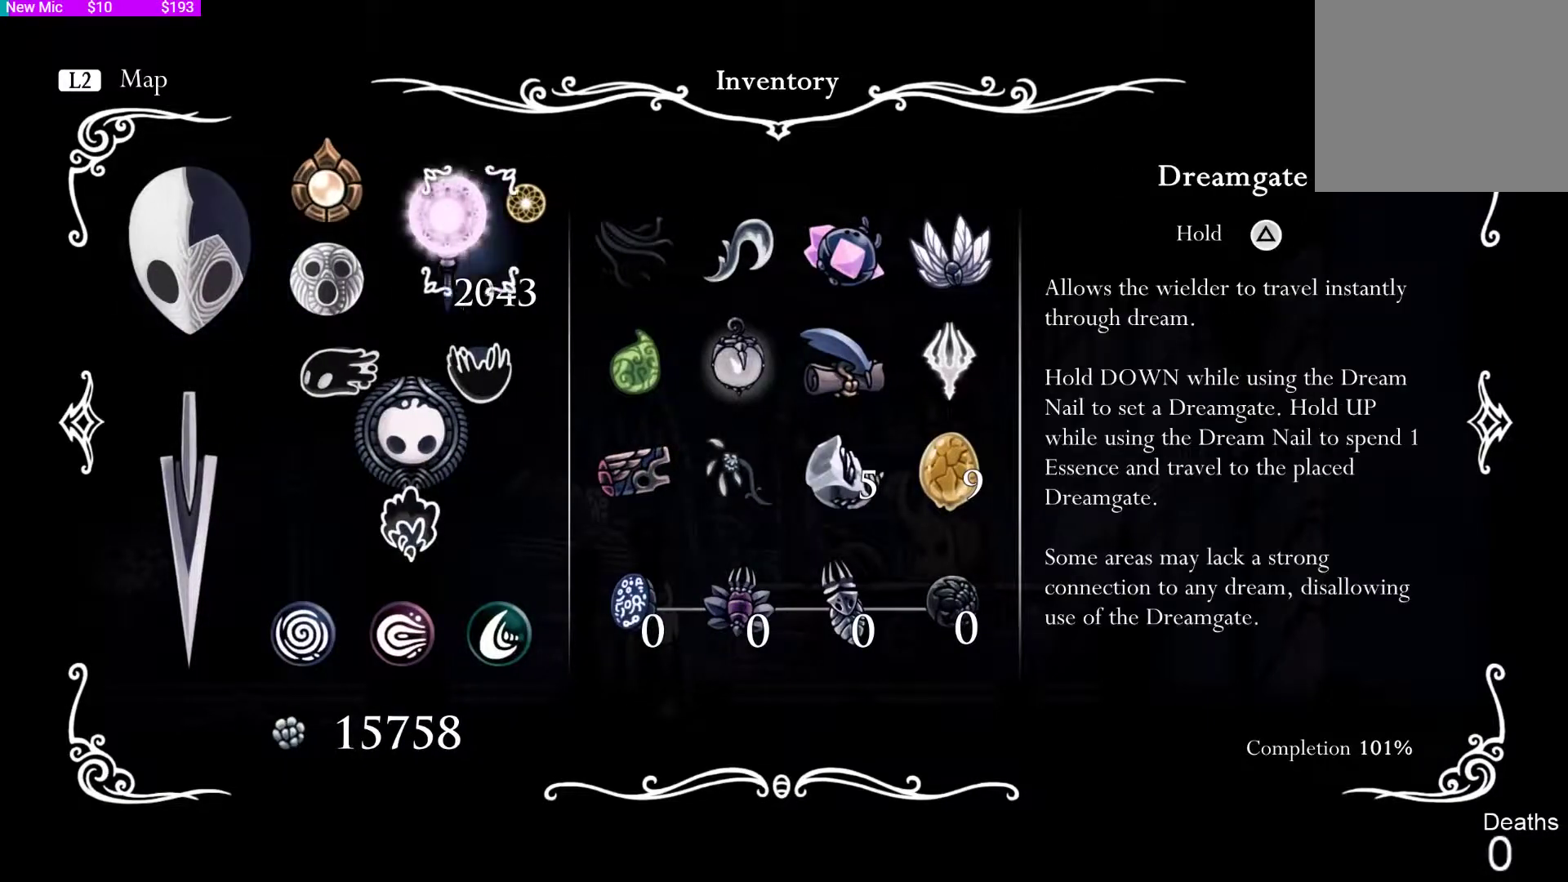
{"dt_ms": 500, "buttons": [], "left_stick": "center", "right_stick": "center", "events": [[100, "DPAD_RIGHT", "up"], [233, "DPAD_DOWN", "down"], [300, "DPAD_DOWN", "up"], [333, "CIRCLE", "down"], [467, "CIRCLE", "up"]]}
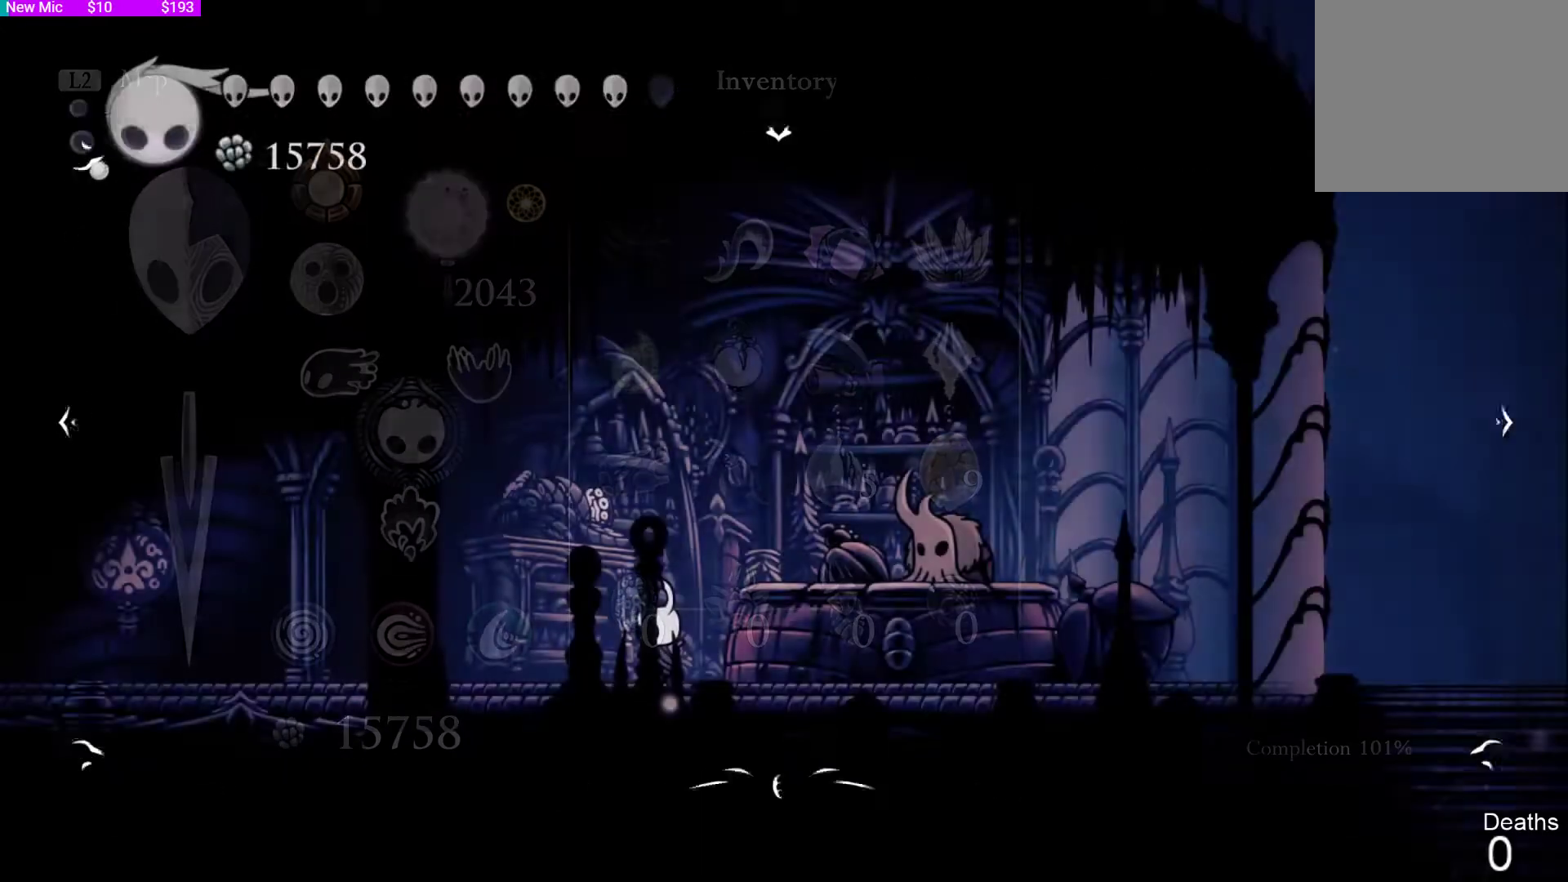
{"dt_ms": 500, "buttons": [], "left_stick": "left", "right_stick": "center", "events": [[100, "CIRCLE", "down"], [200, "CIRCLE", "up"], [267, "left_stick", "left"]]}
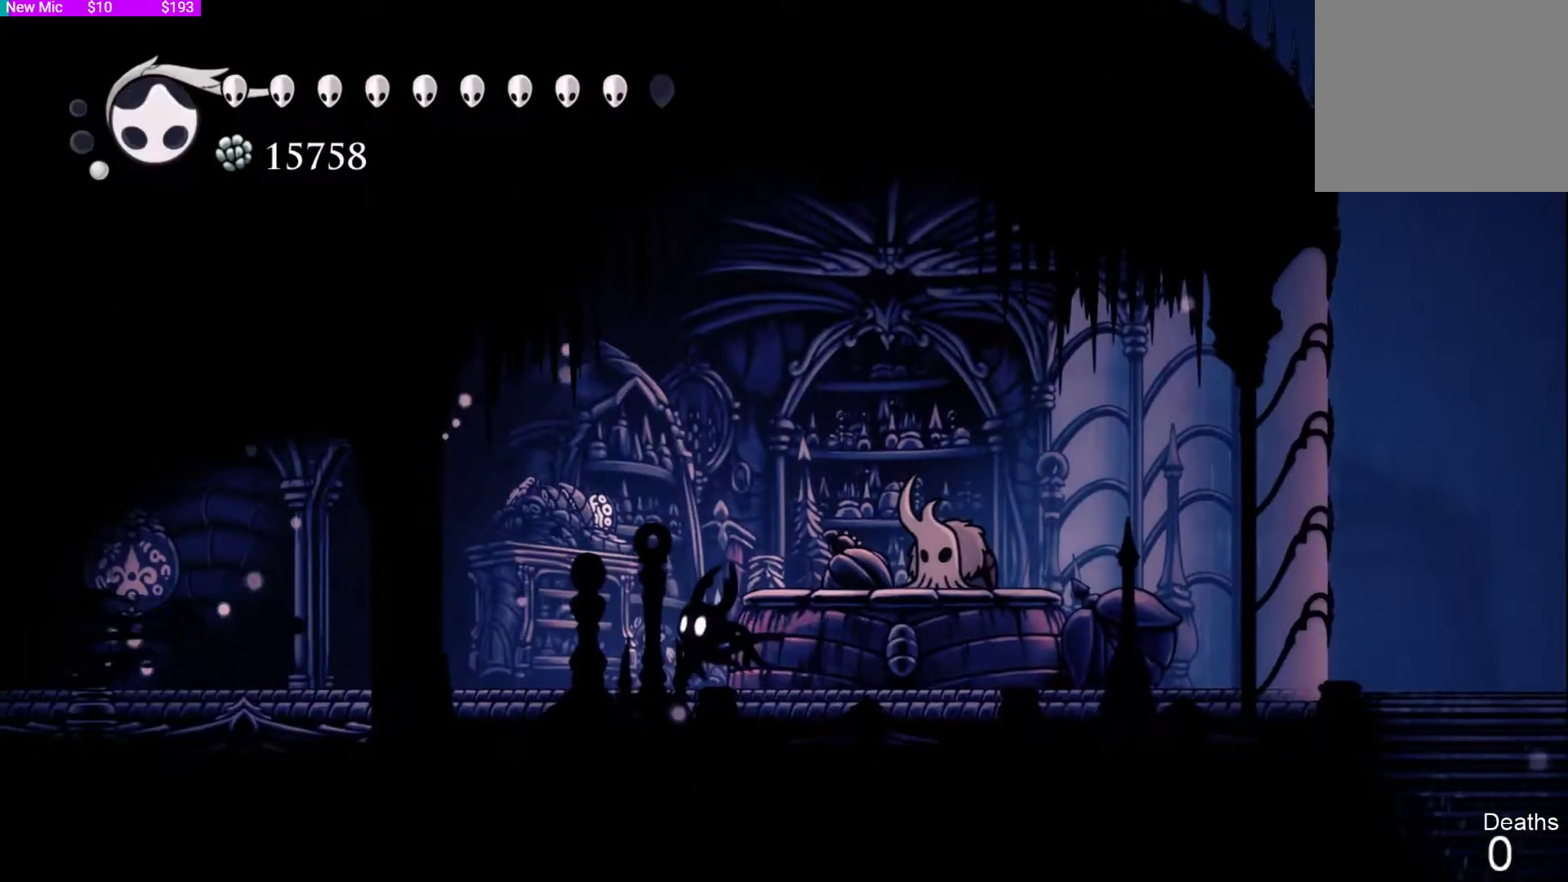
{"dt_ms": 500, "buttons": [], "left_stick": "left", "right_stick": "center"}
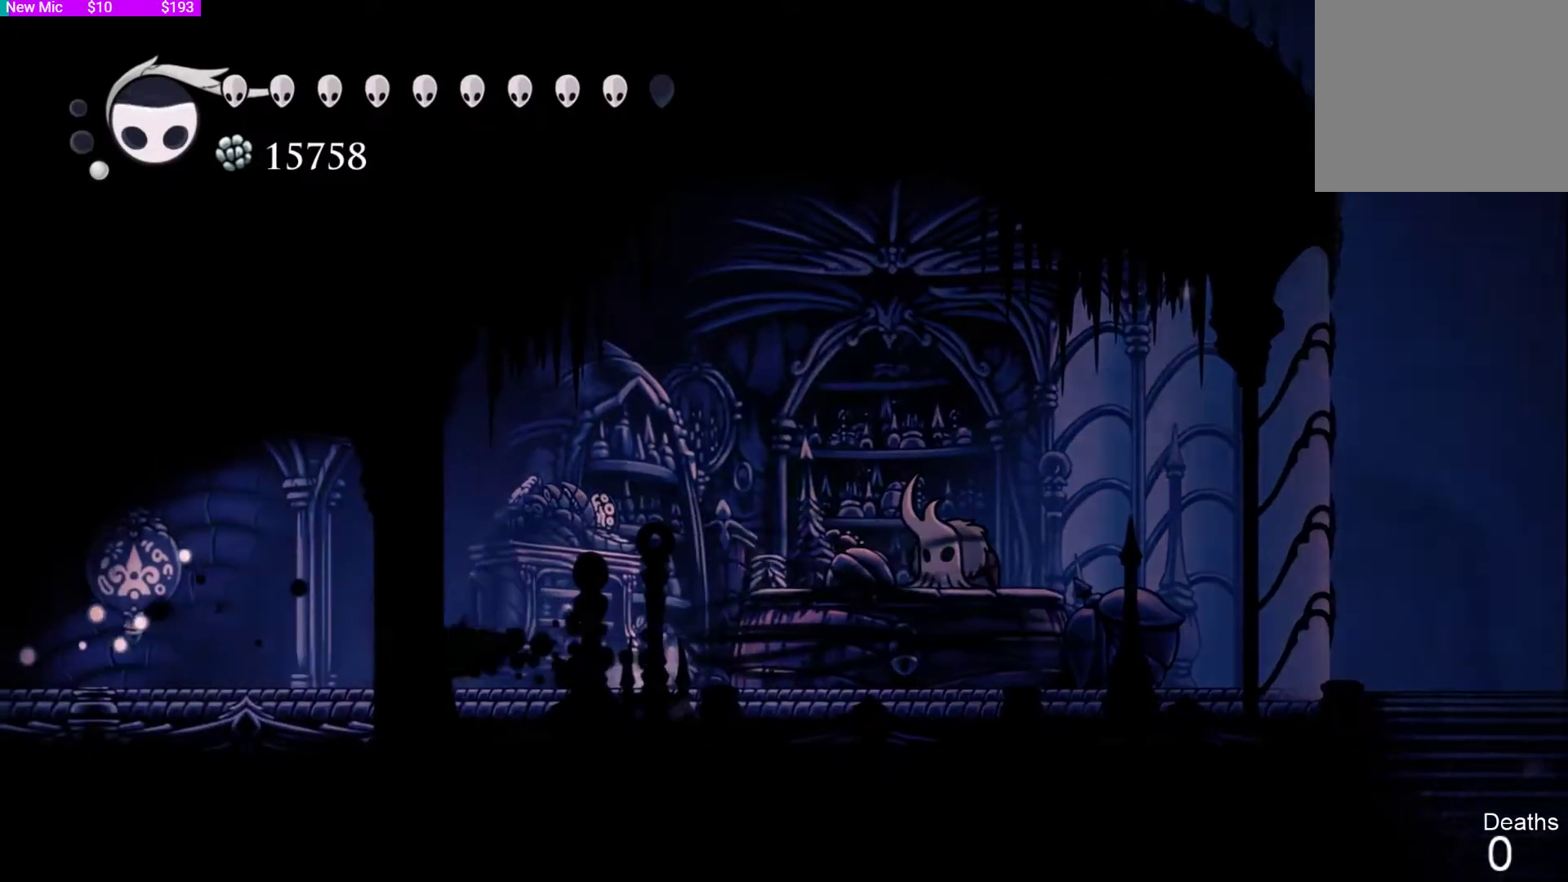
{"dt_ms": 500, "buttons": ["R2"], "left_stick": "left", "right_stick": "center", "events": [[100, "R2", "down"], [167, "R2", "up"], [267, "R2", "down"], [400, "R2", "up"], [467, "R2", "down"]]}
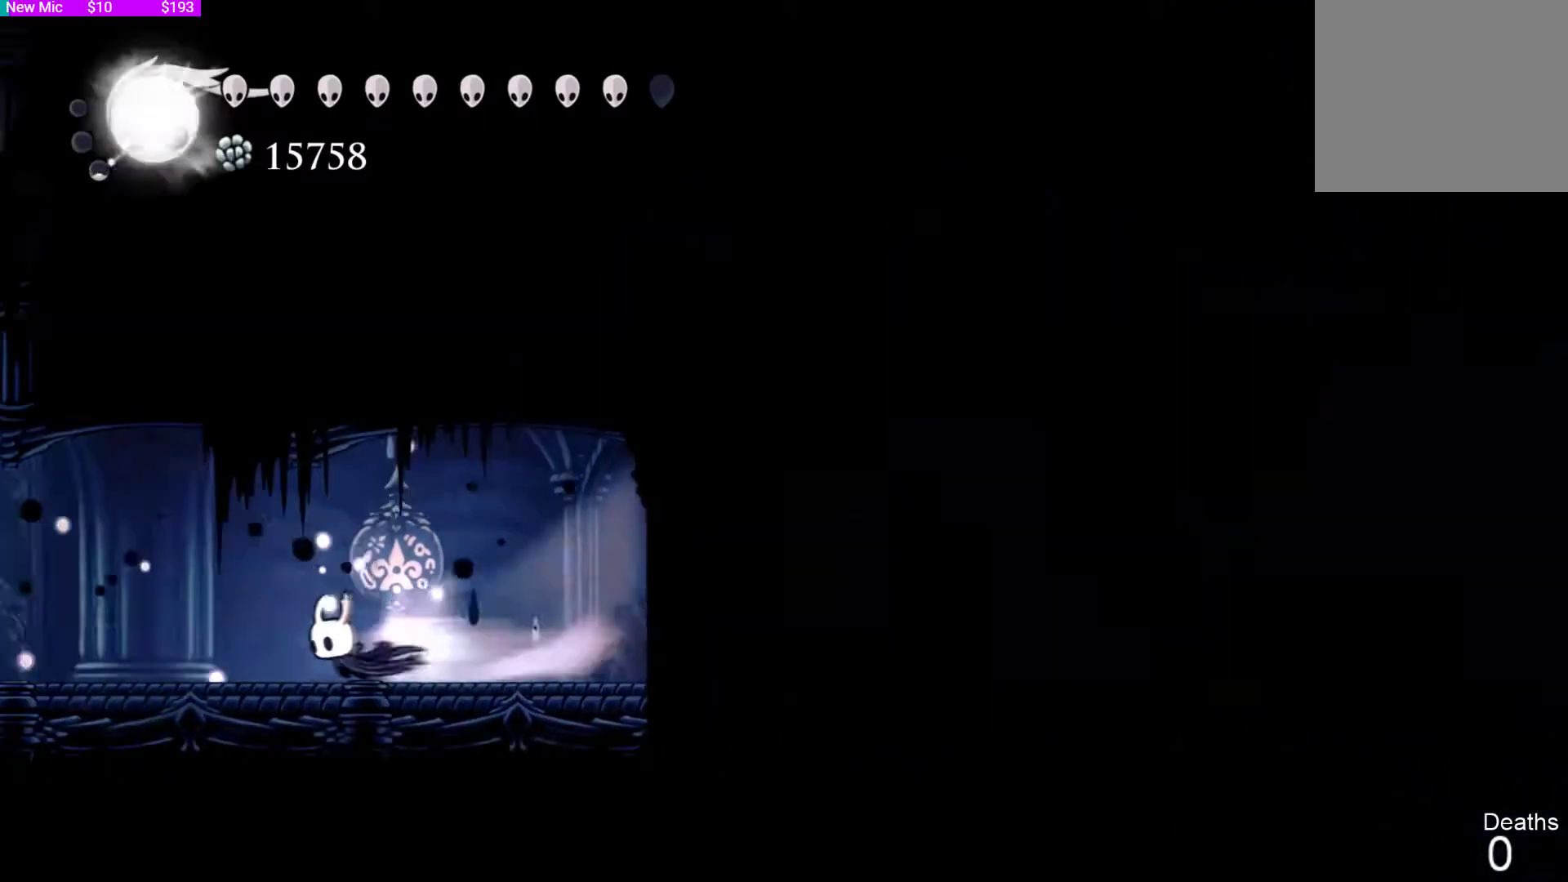
{"dt_ms": 500, "buttons": [], "left_stick": "left", "right_stick": "center", "events": [[100, "R2", "up"], [167, "R2", "down"], [333, "R2", "up"]]}
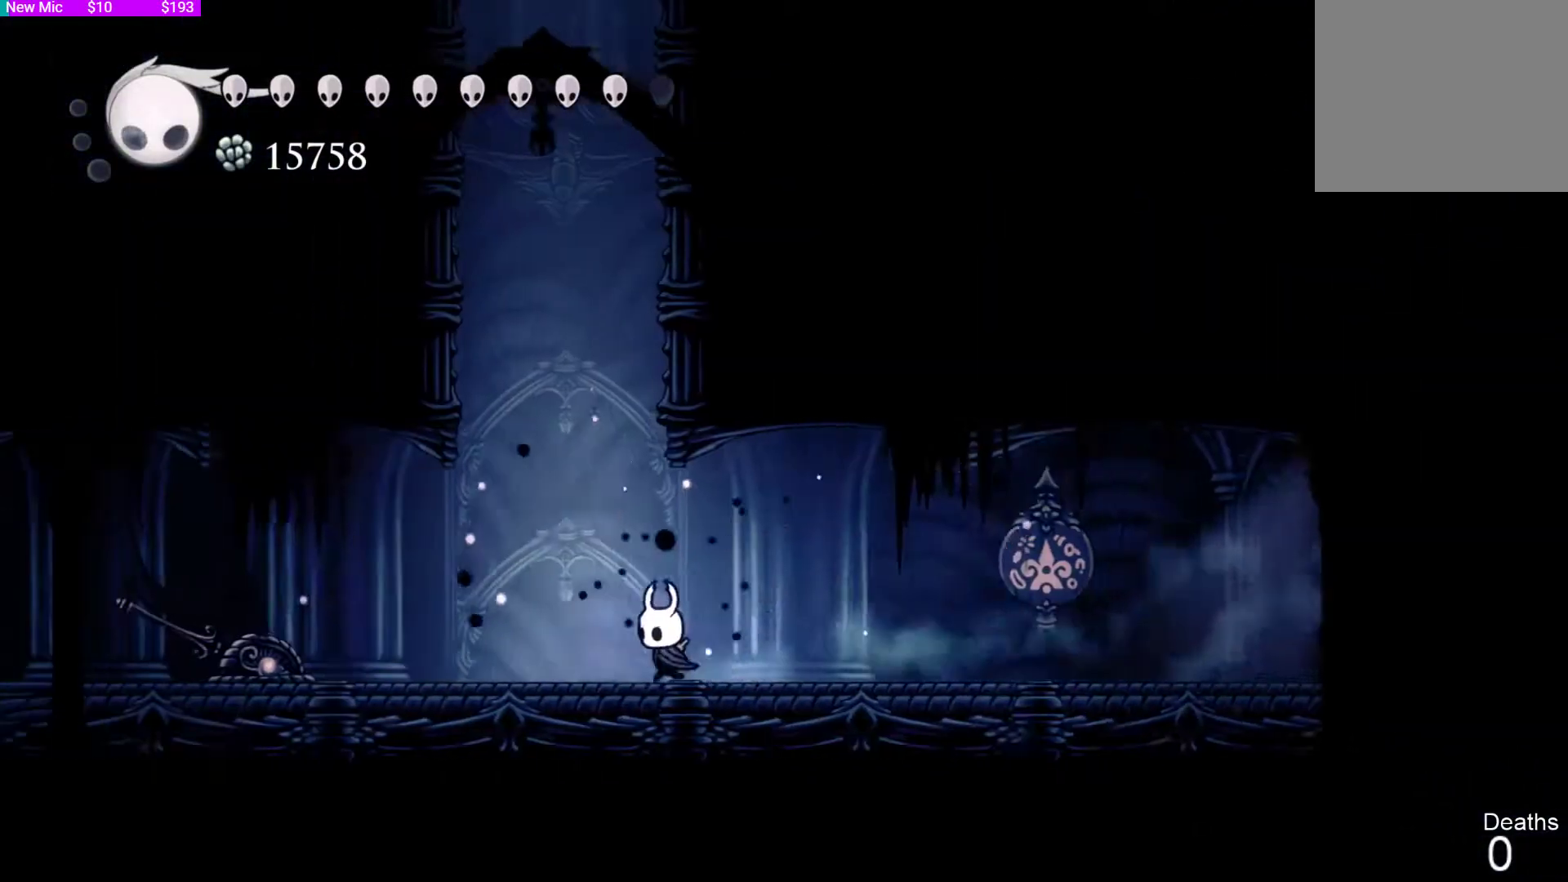
{"dt_ms": 500, "buttons": [], "left_stick": "left", "right_stick": "center", "events": [[233, "R2", "down"], [400, "R2", "up"]]}
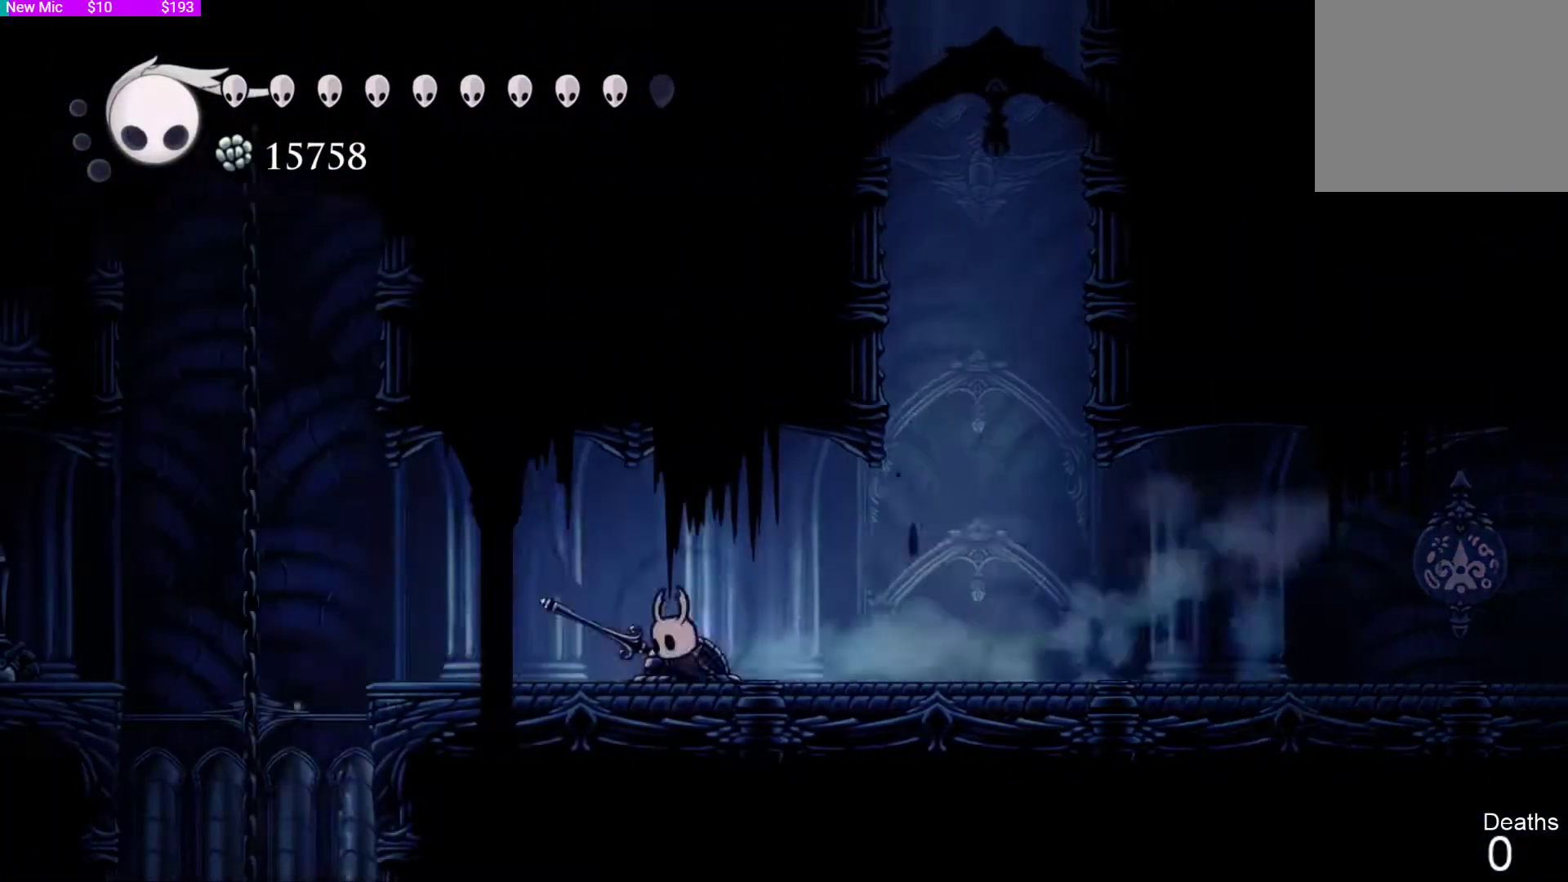
{"dt_ms": 500, "buttons": [], "left_stick": "left", "right_stick": "center", "events": []}
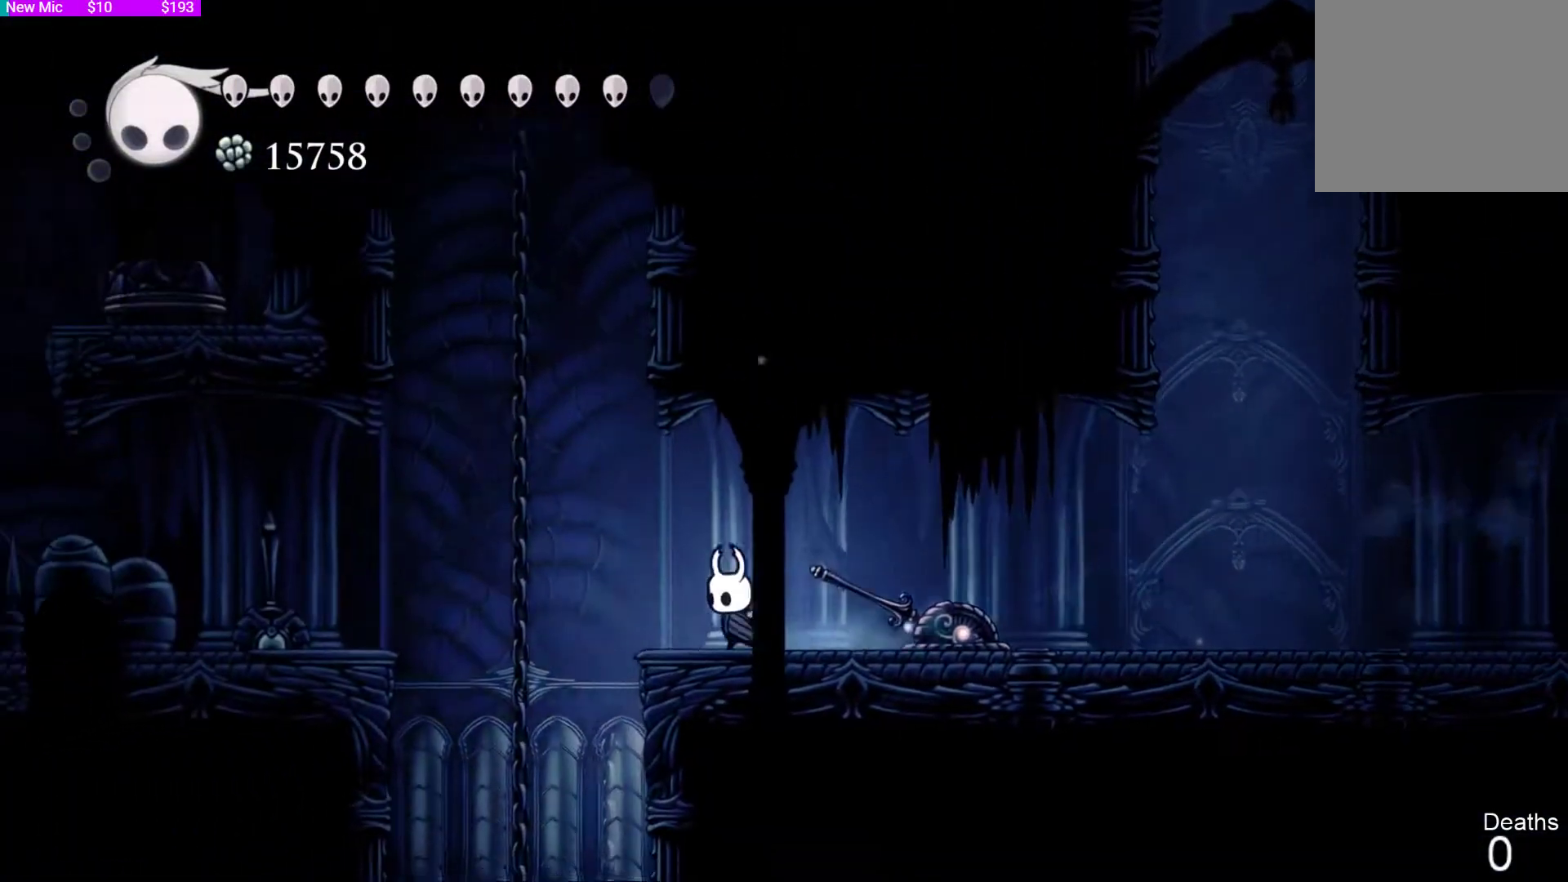
{"dt_ms": 500, "buttons": [], "left_stick": "left", "right_stick": "center", "events": []}
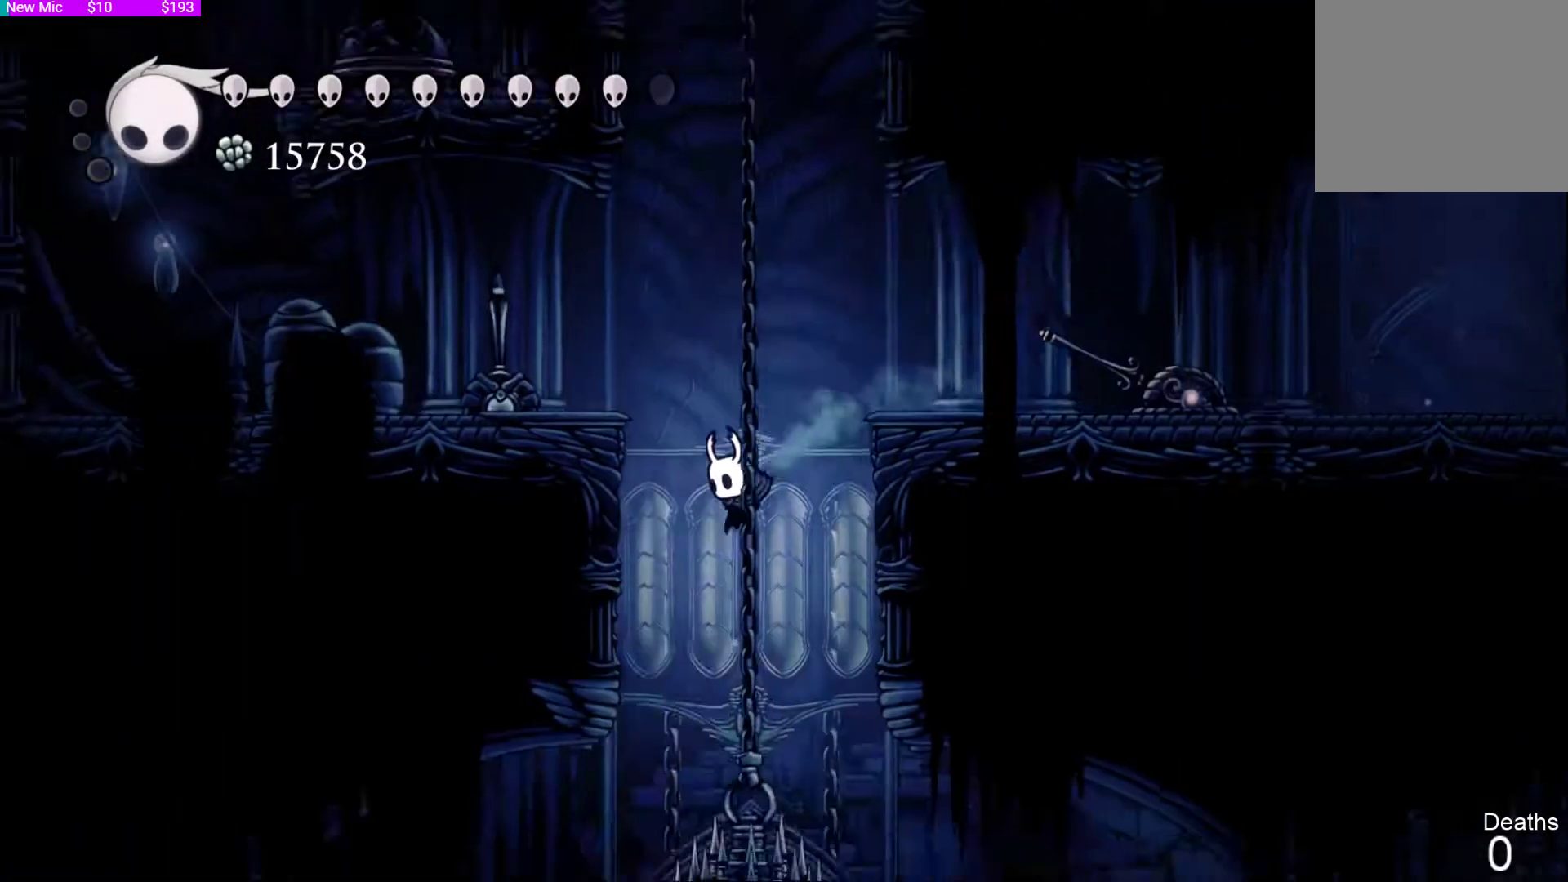
{"dt_ms": 500, "buttons": [], "left_stick": "left", "right_stick": "center", "events": []}
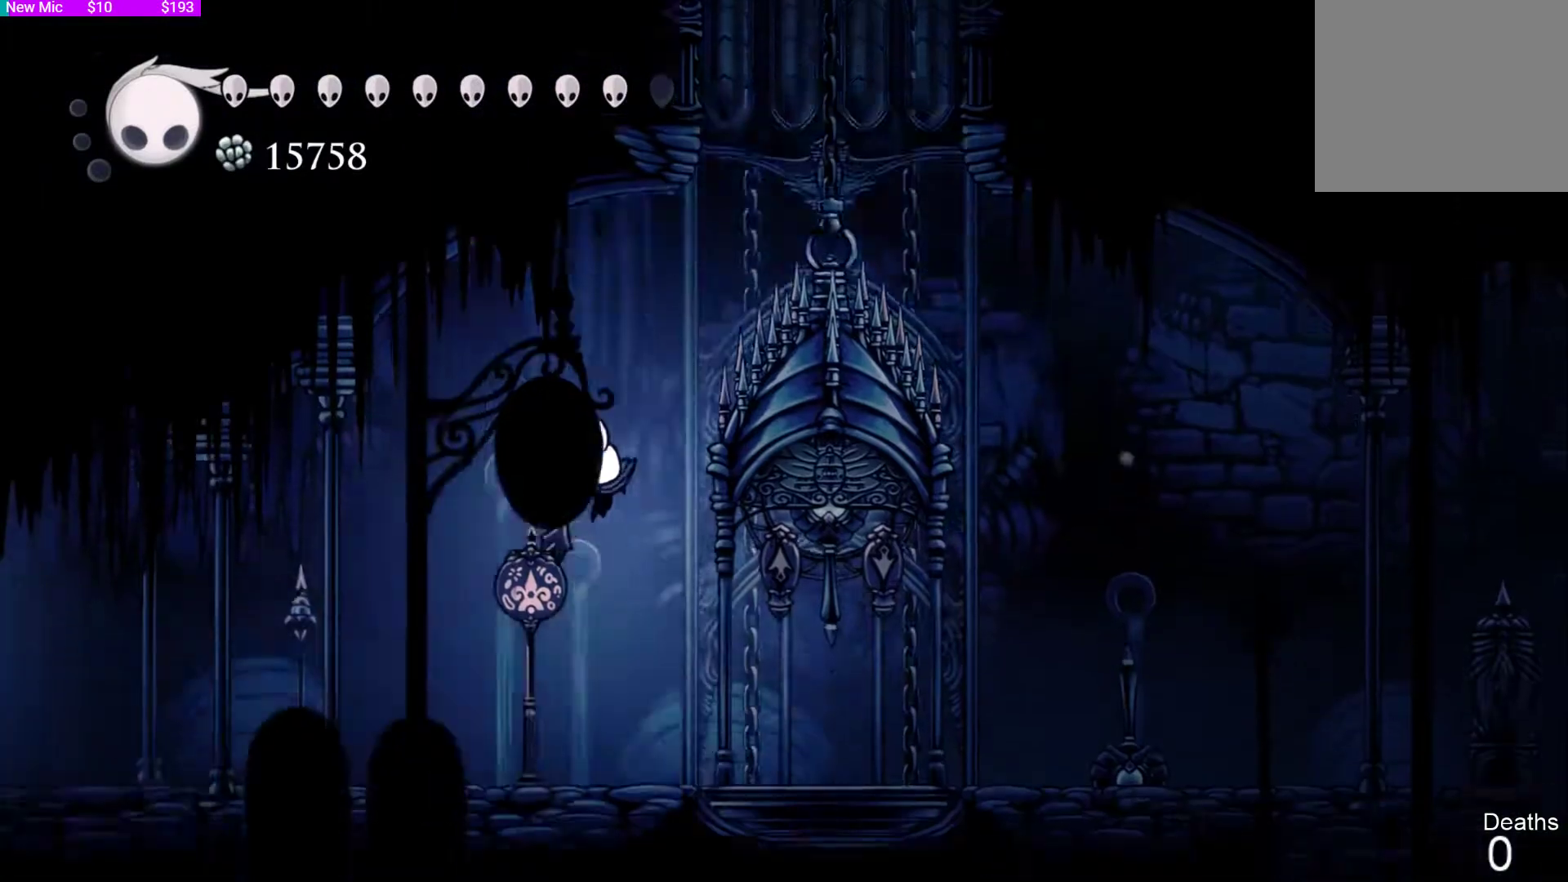
{"dt_ms": 500, "buttons": [], "left_stick": "left", "right_stick": "center", "events": [[267, "R2", "down"], [433, "R2", "up"]]}
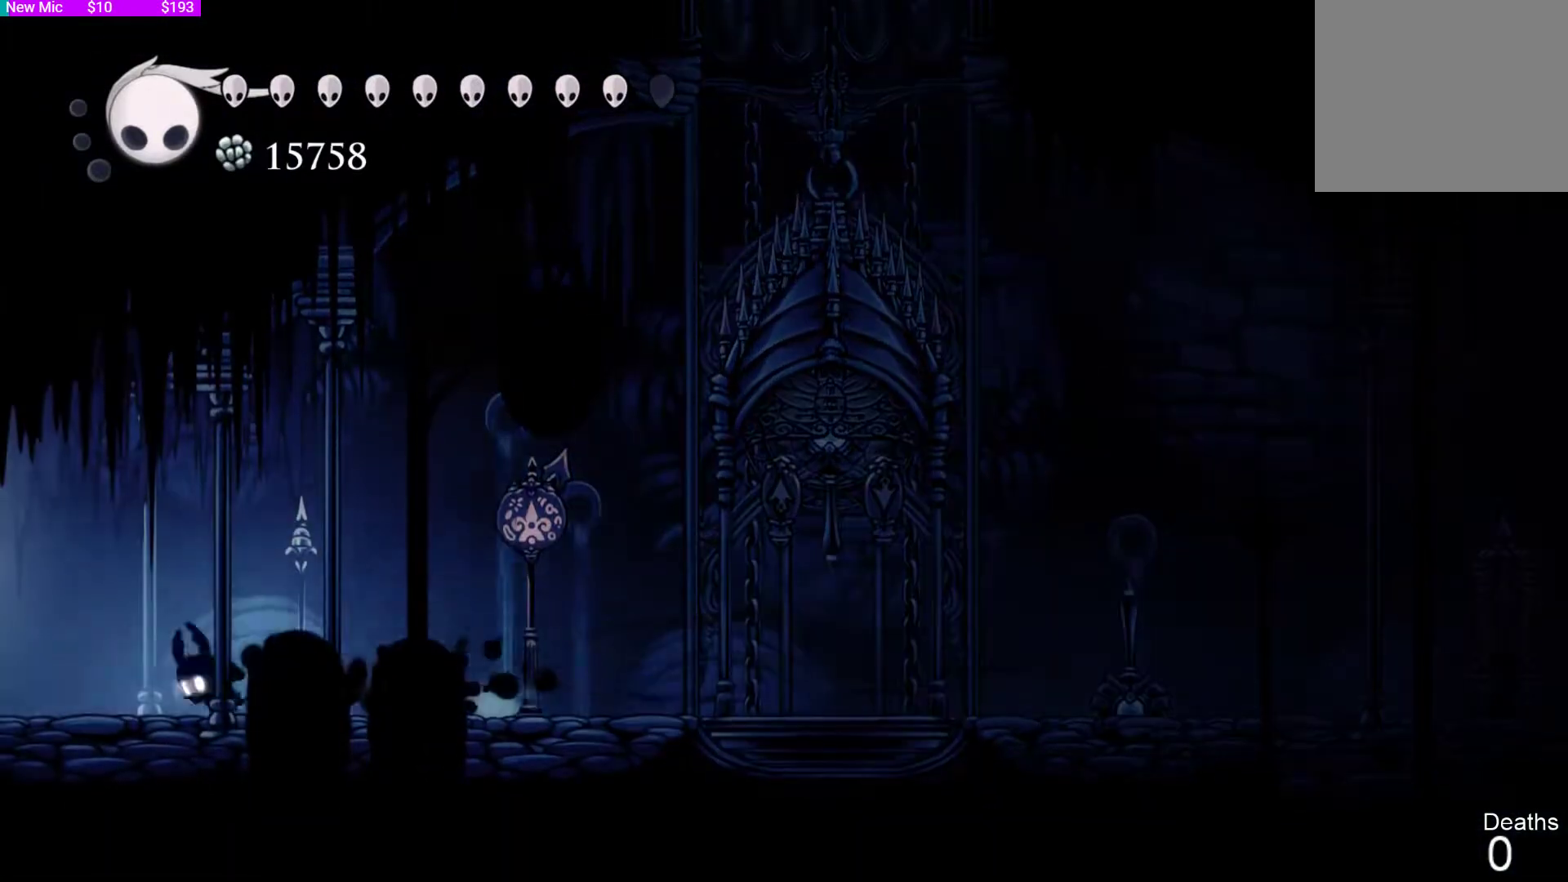
{"dt_ms": 500, "buttons": ["R1", "R2"], "left_stick": "left", "right_stick": "center", "events": [[300, "R2", "down"], [500, "R1", "down"]]}
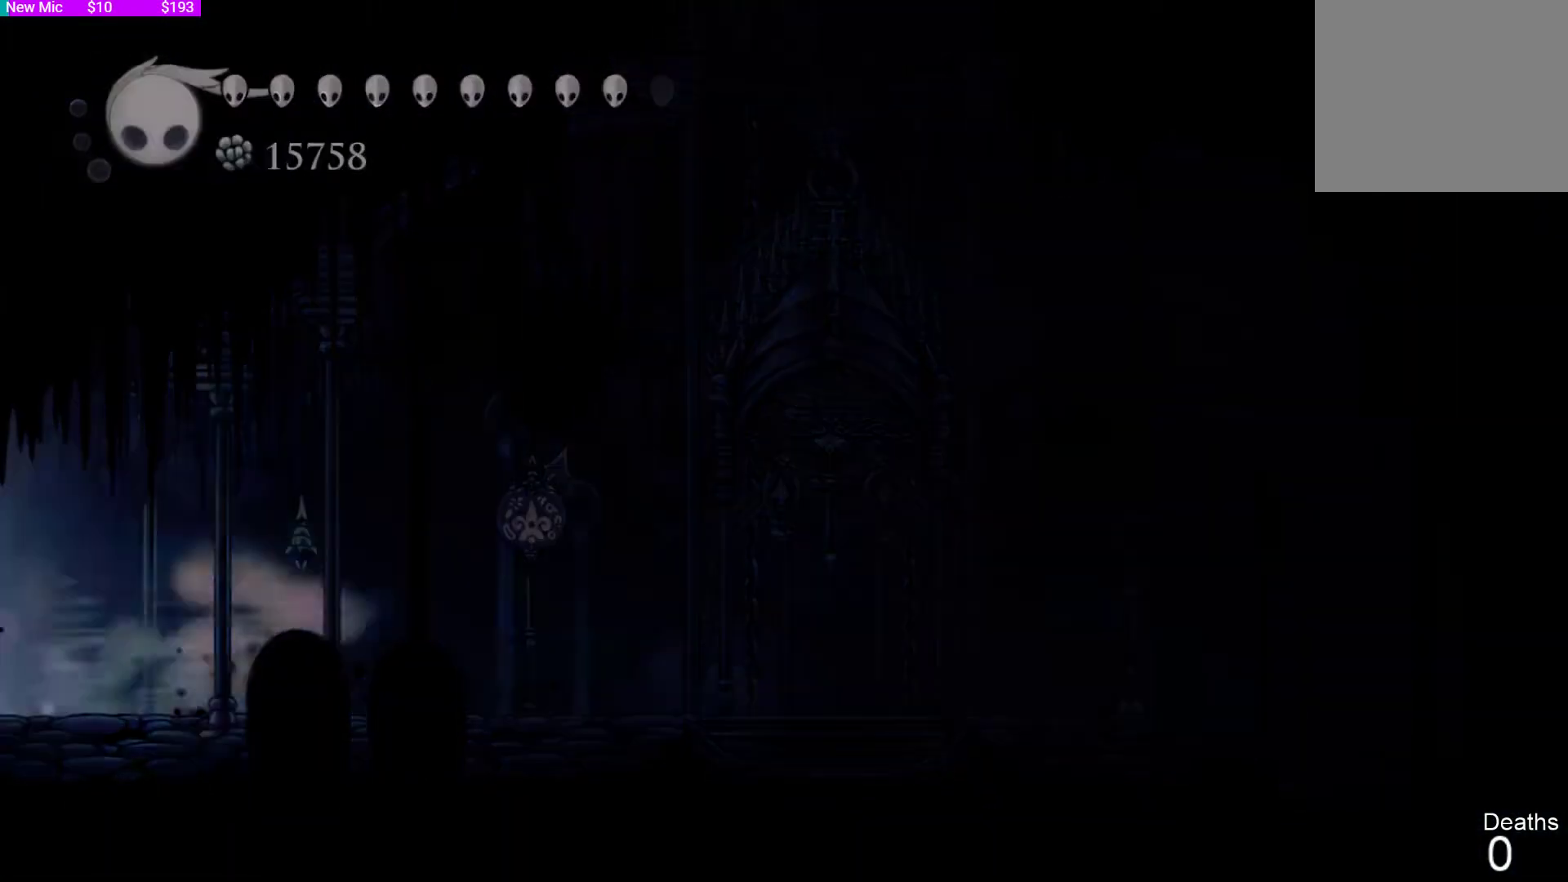
{"dt_ms": 500, "buttons": [], "left_stick": "left", "right_stick": "center", "events": [[33, "R1", "up"], [33, "R2", "up"], [300, "R2", "down"], [500, "R2", "up"]]}
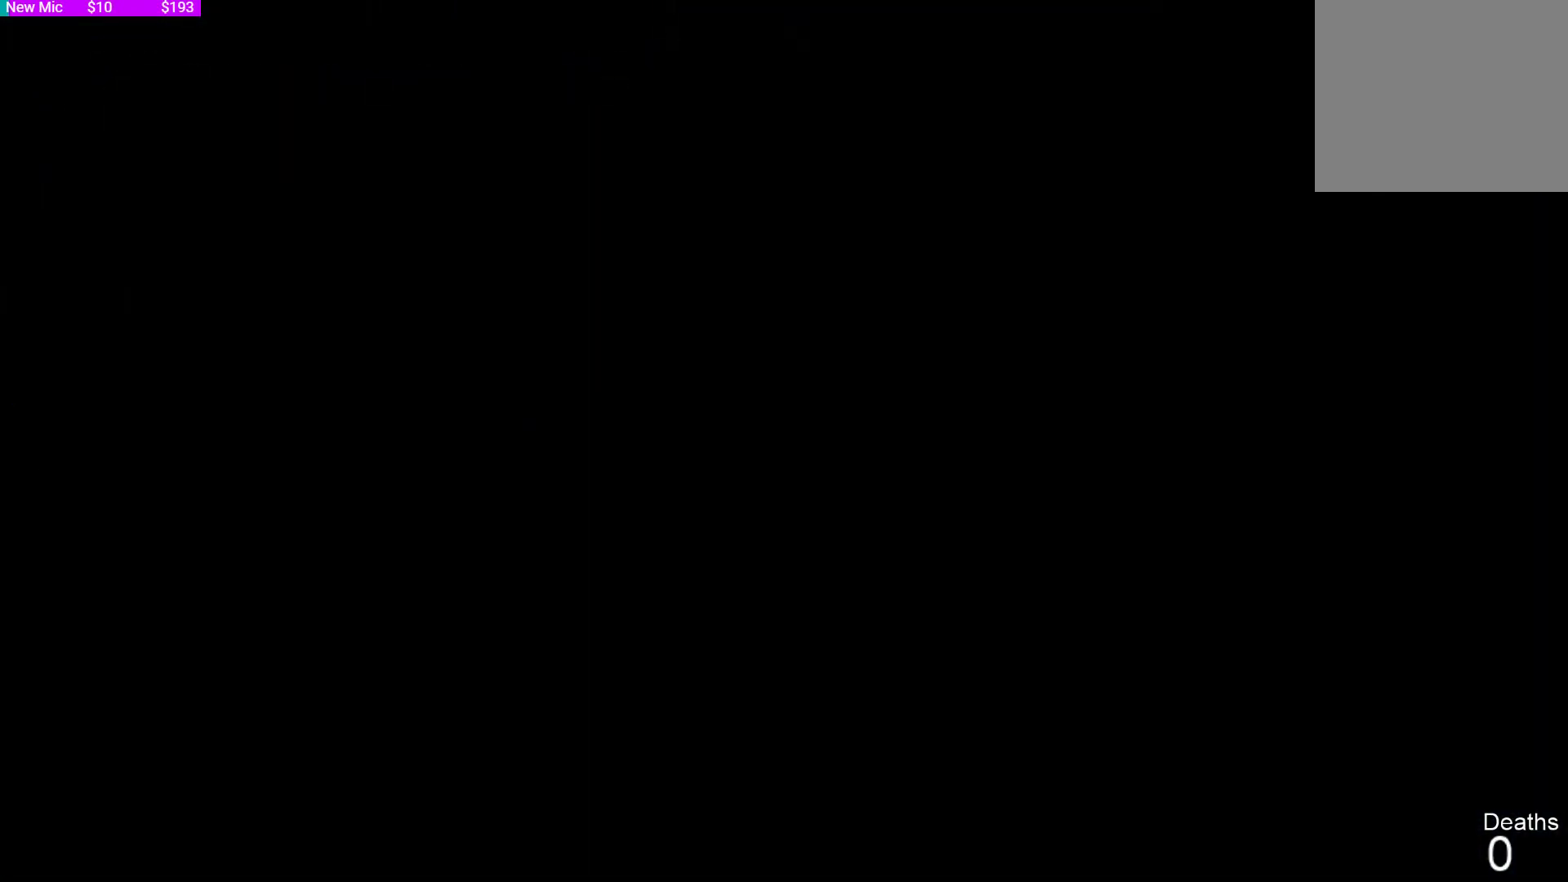
{"dt_ms": 500, "buttons": [], "left_stick": "left", "right_stick": "center", "events": [[233, "R2", "down"], [433, "R2", "up"]]}
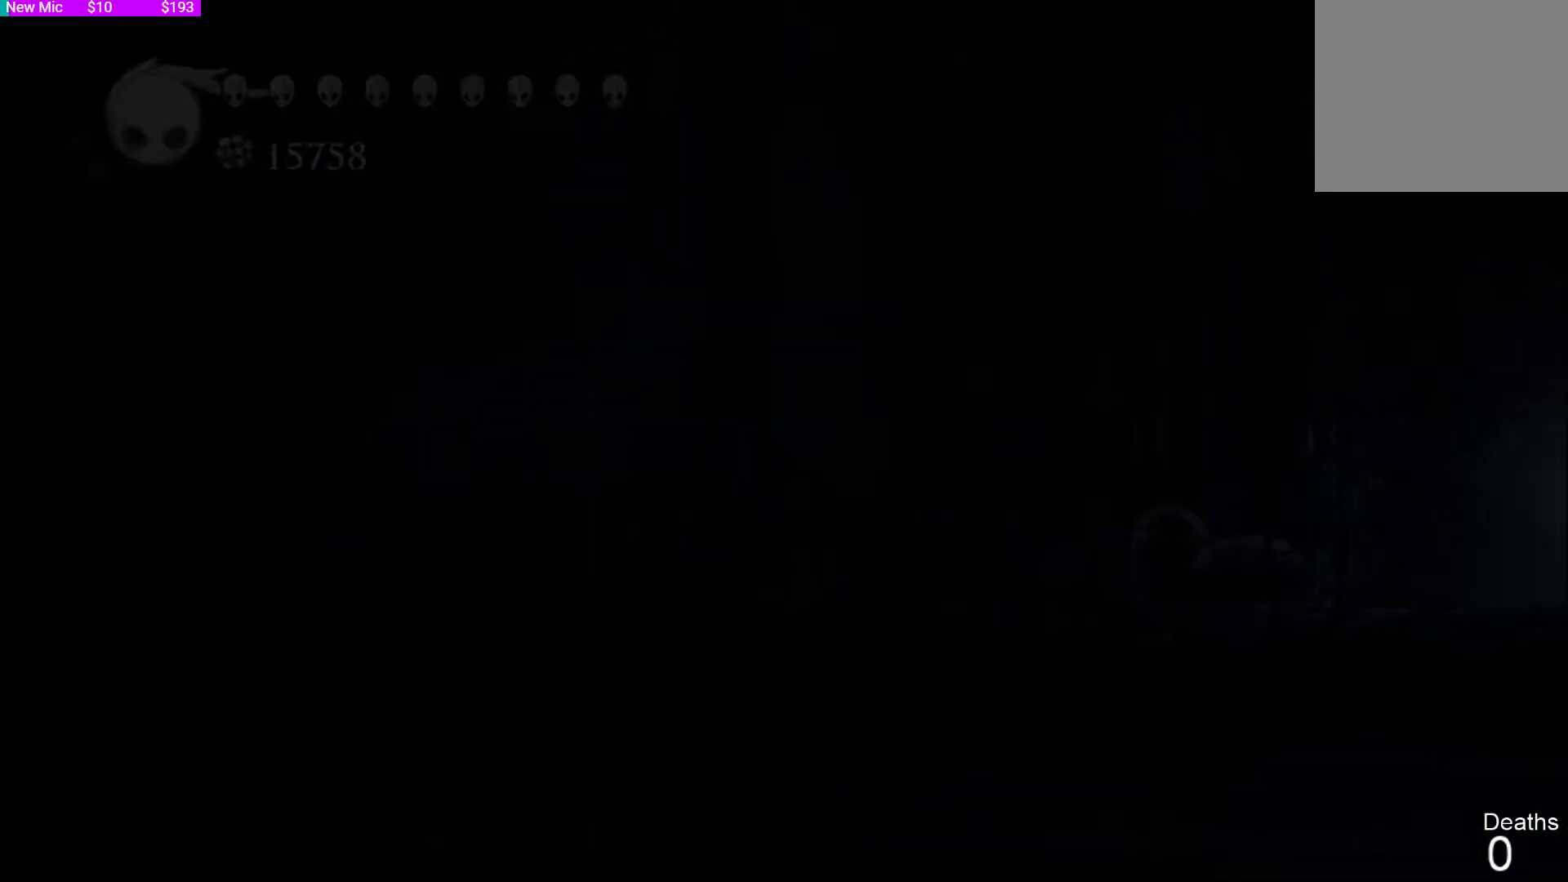
{"dt_ms": 1000, "buttons": ["R2"], "left_stick": "left", "right_stick": "center"}
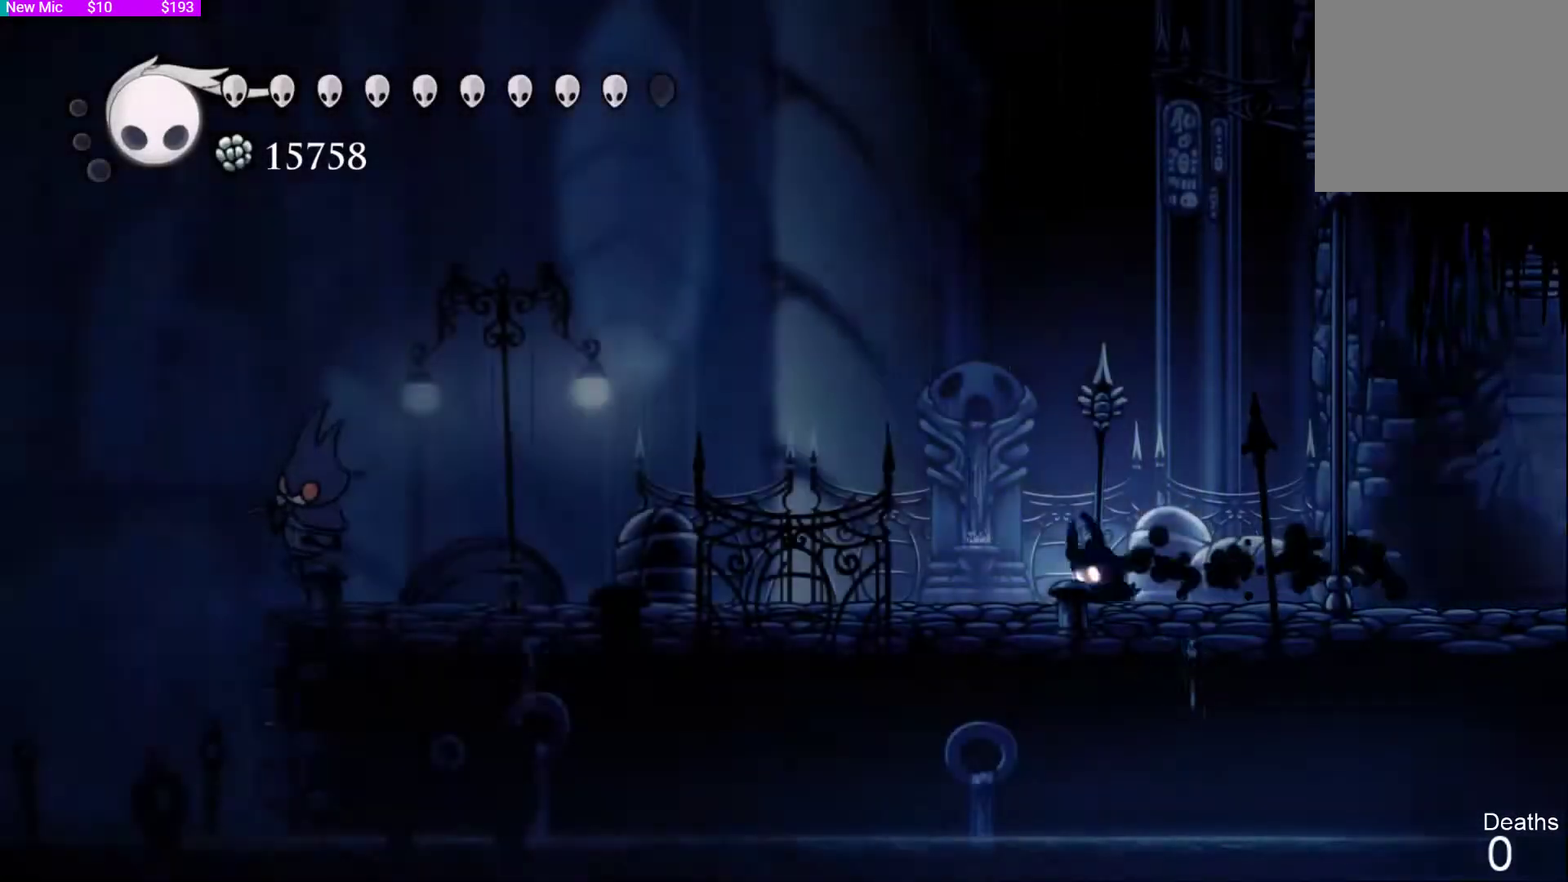
{"dt_ms": 500, "buttons": [], "left_stick": "left", "right_stick": "center", "events": [[200, "R2", "up"]]}
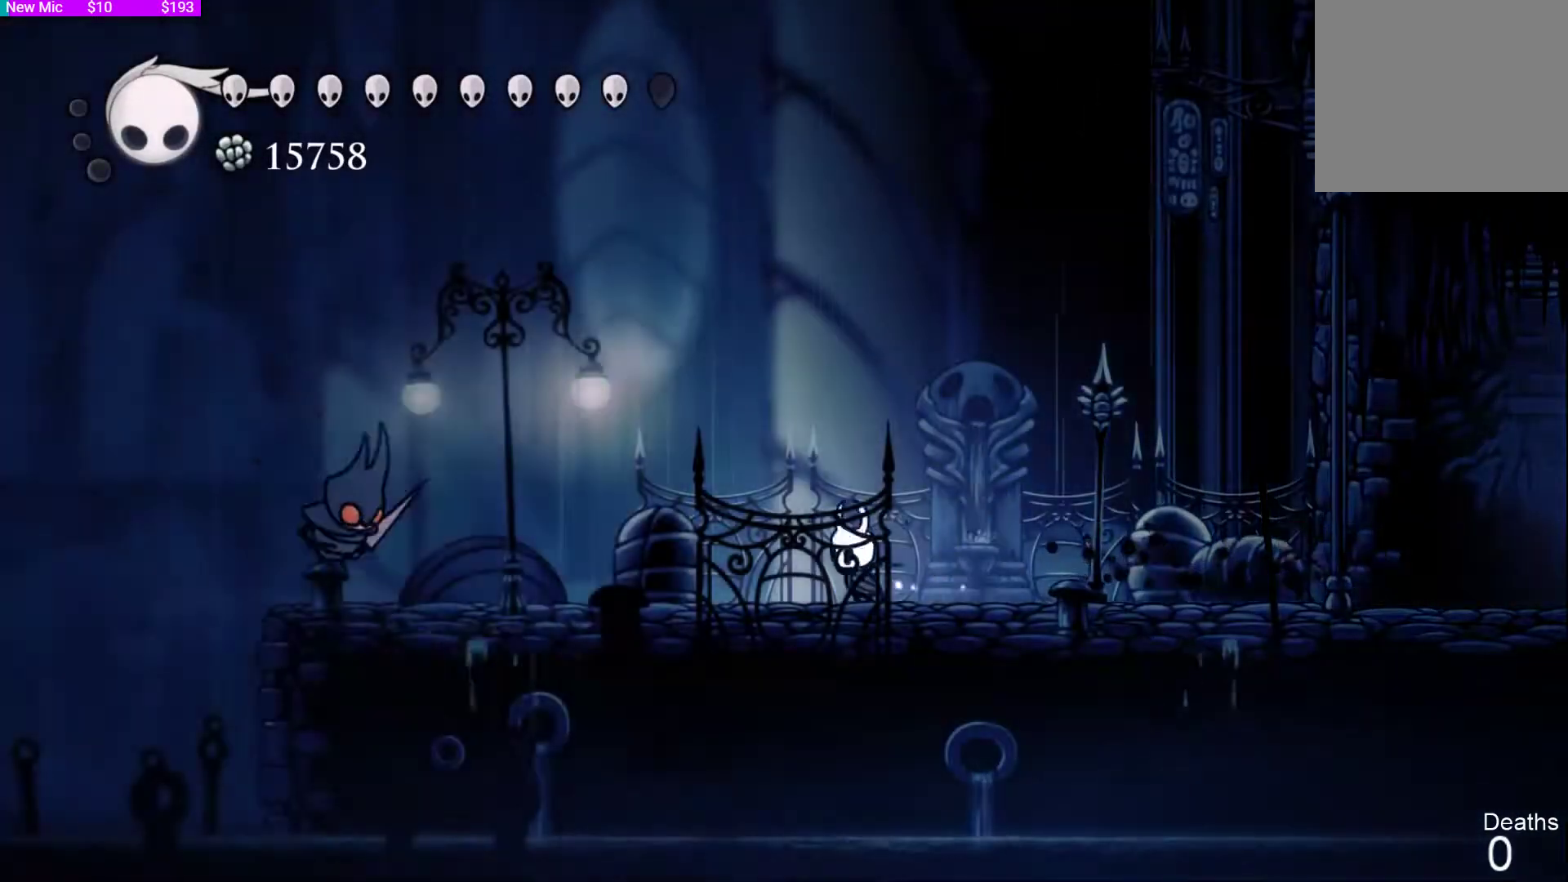
{"dt_ms": 500, "buttons": ["CROSS"], "left_stick": "left", "right_stick": "center", "events": [[467, "CROSS", "down"]]}
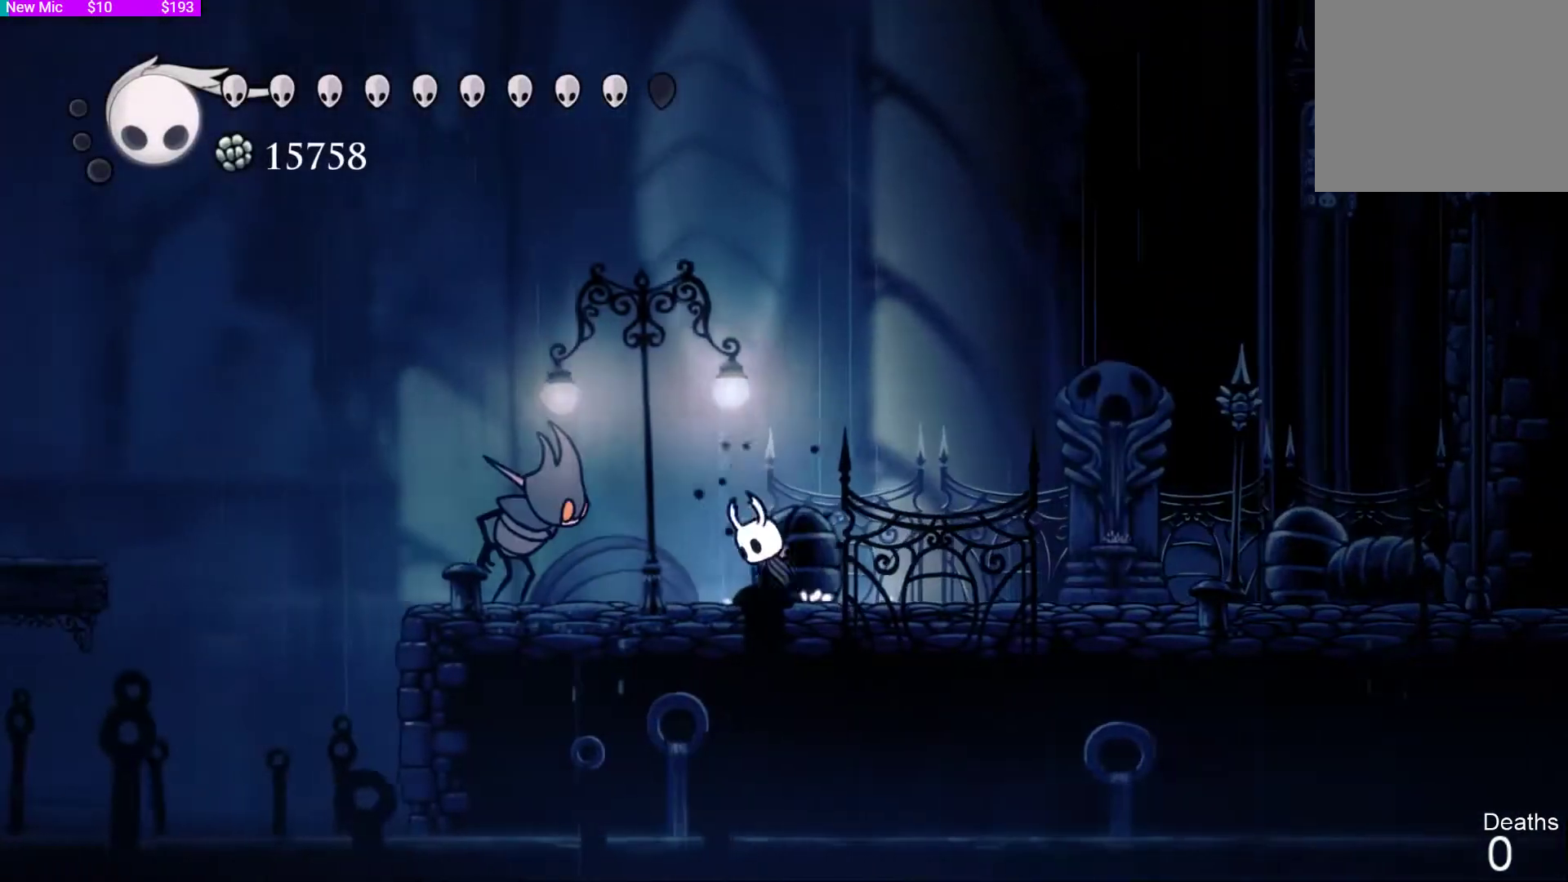
{"dt_ms": 500, "buttons": ["SQUARE"], "left_stick": "down-left", "right_stick": "center", "events": [[267, "left_stick", "down-left"], [367, "SQUARE", "down"], [400, "CROSS", "up"]]}
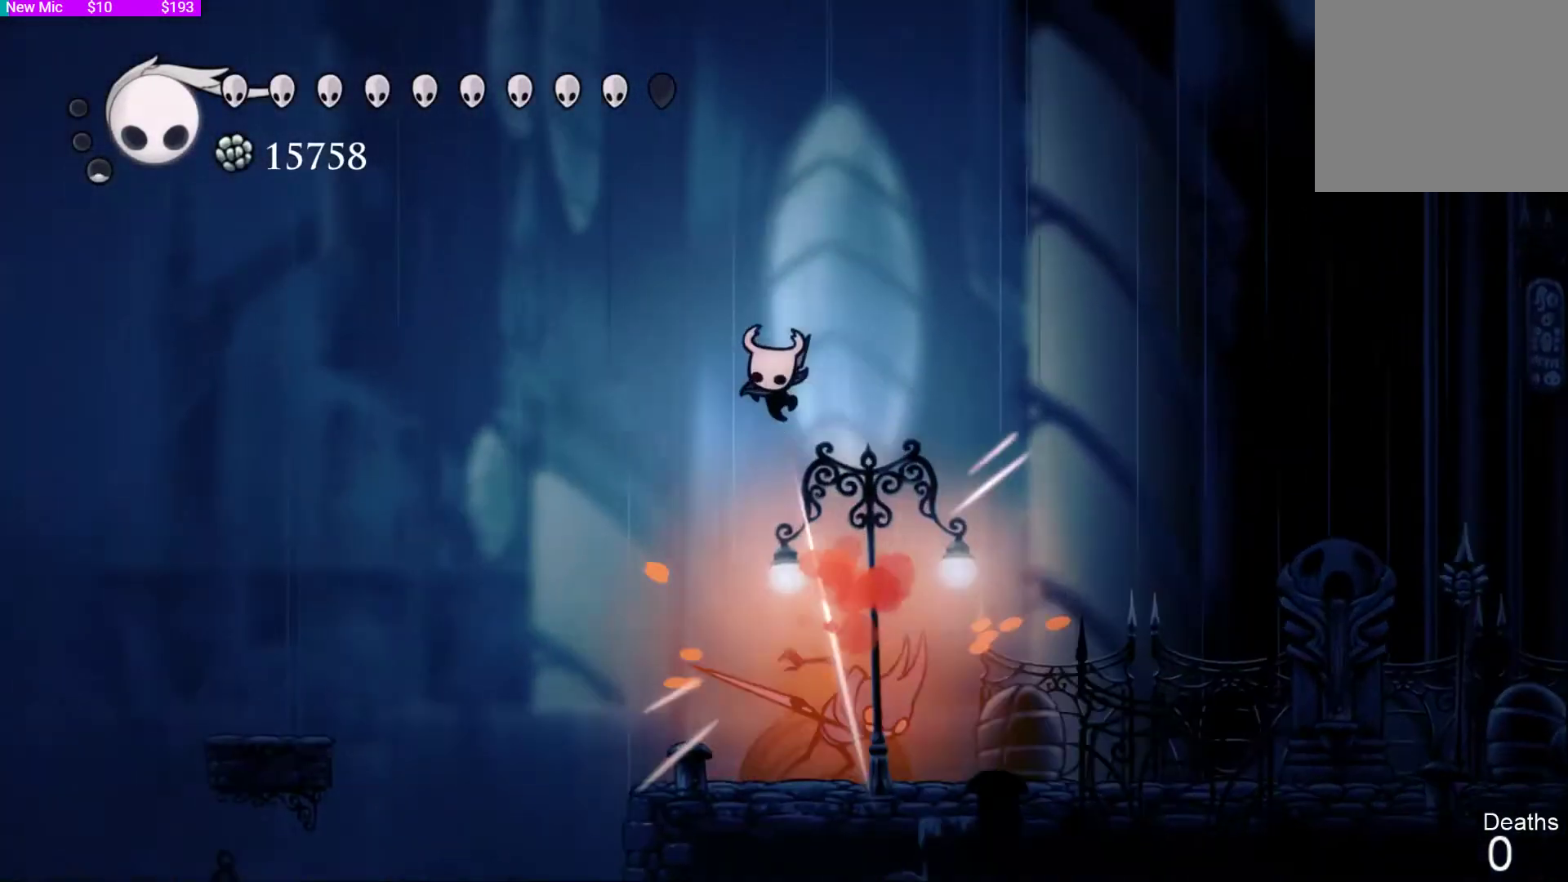
{"dt_ms": 500, "buttons": ["DPAD_DOWN"], "left_stick": "center", "right_stick": "center", "events": [[33, "SQUARE", "up"], [67, "left_stick", "down"], [233, "left_stick", "down-right"], [433, "DPAD_DOWN", "down"], [433, "left_stick", "center"]]}
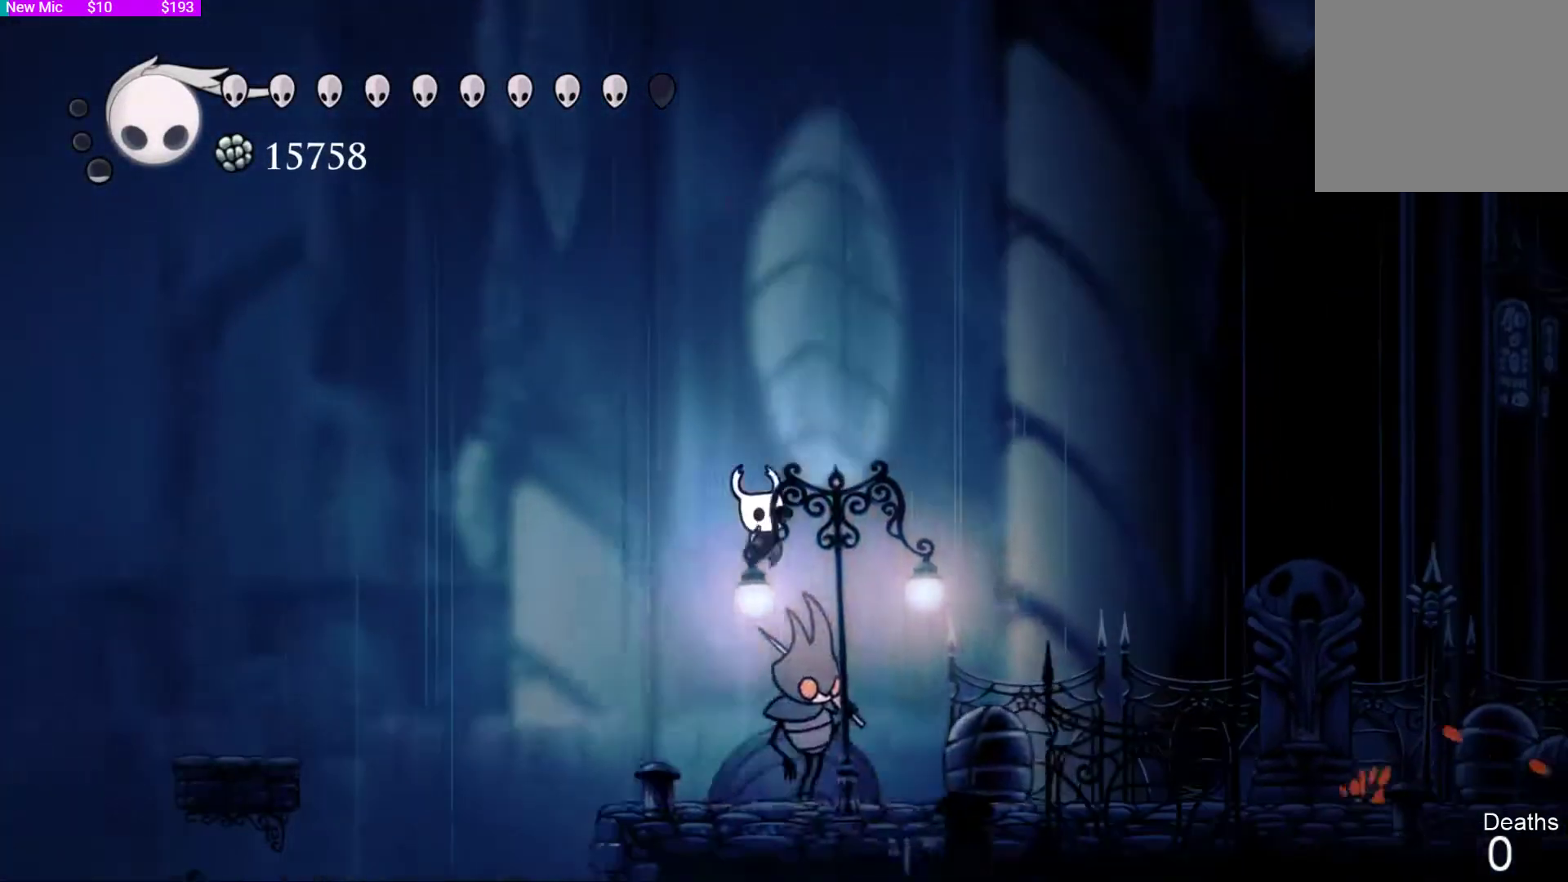
{"dt_ms": 500, "buttons": ["SQUARE", "DPAD_DOWN", "DPAD_RIGHT"], "left_stick": "center", "right_stick": "center", "events": [[33, "SQUARE", "down"], [133, "SQUARE", "up"], [300, "DPAD_RIGHT", "down"], [500, "SQUARE", "down"]]}
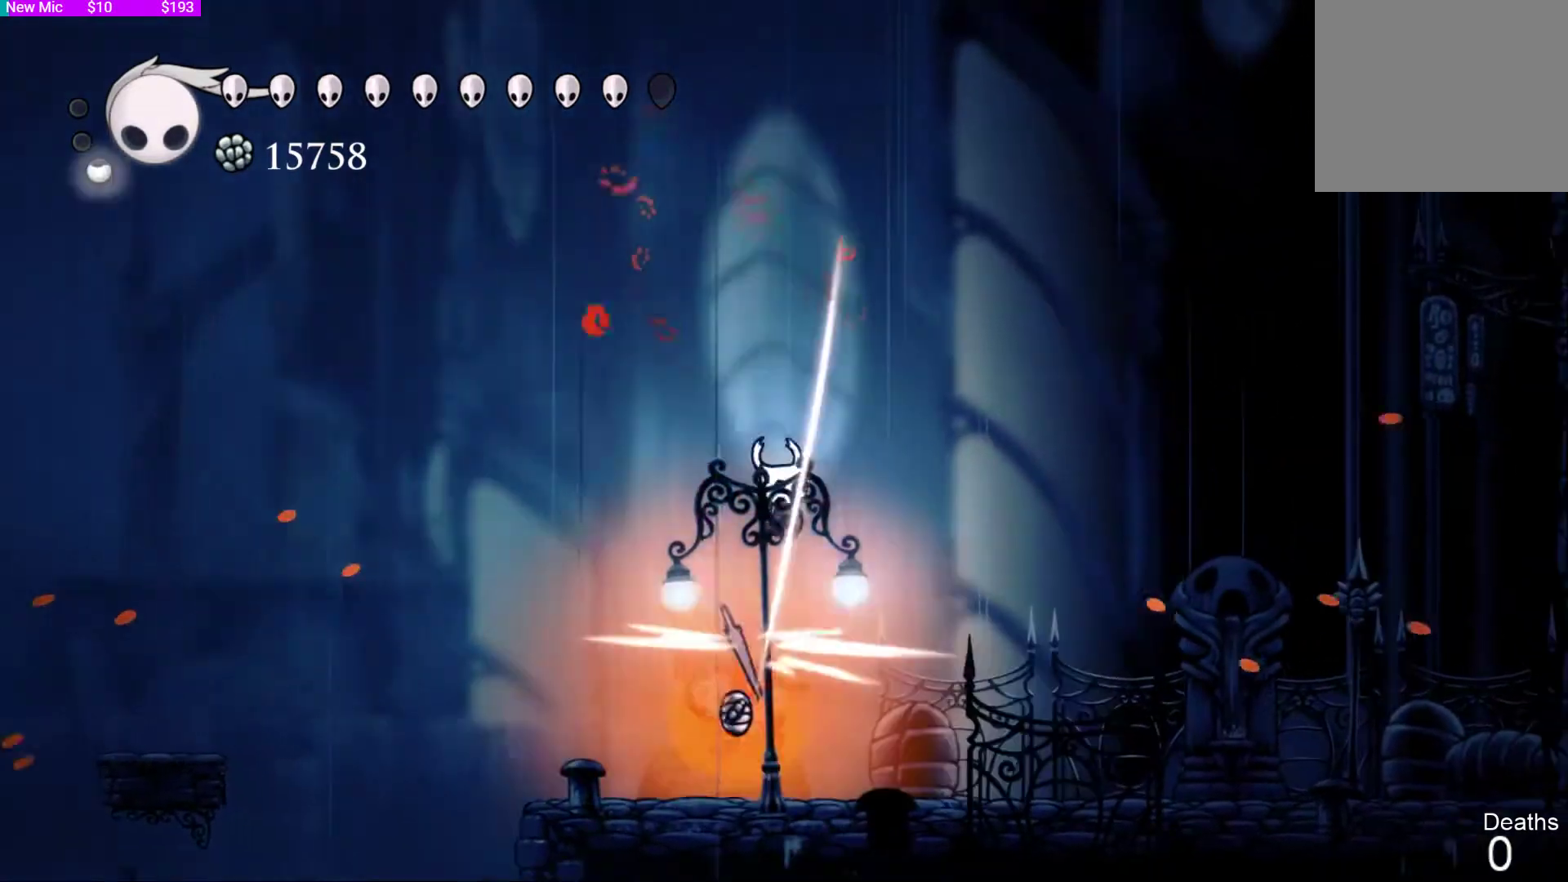
{"dt_ms": 500, "buttons": [], "left_stick": "center", "right_stick": "center", "events": [[100, "DPAD_RIGHT", "up"], [100, "SQUARE", "up"], [300, "DPAD_LEFT", "down"], [333, "DPAD_DOWN", "up"], [467, "DPAD_LEFT", "up"]]}
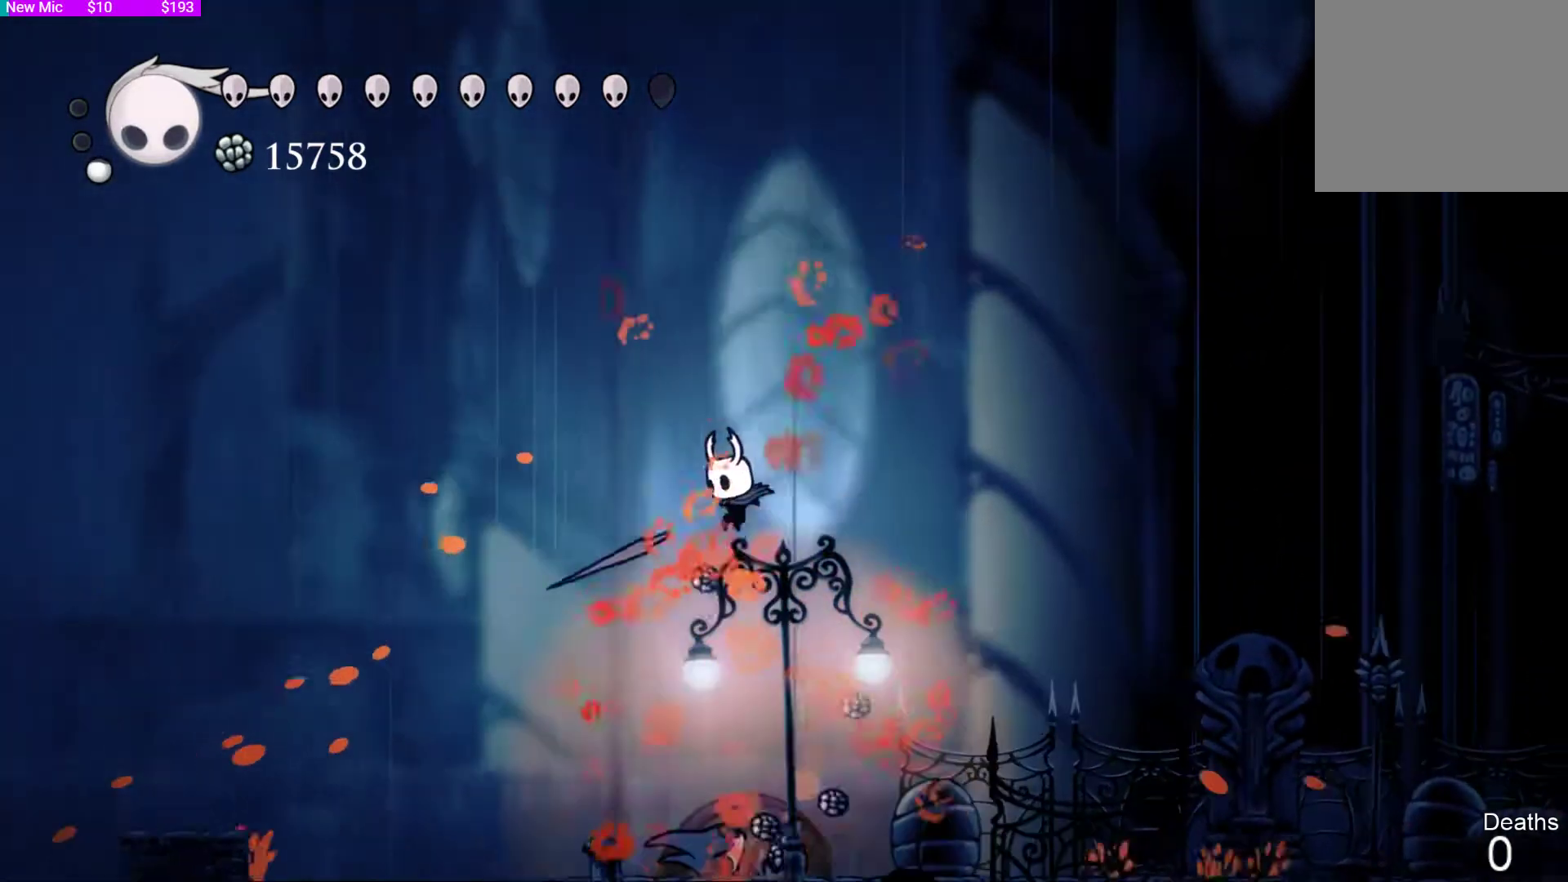
{"dt_ms": 500, "buttons": ["DPAD_LEFT"], "left_stick": "center", "right_stick": "center", "events": [[100, "DPAD_RIGHT", "down"], [400, "DPAD_RIGHT", "up"], [433, "DPAD_LEFT", "down"]]}
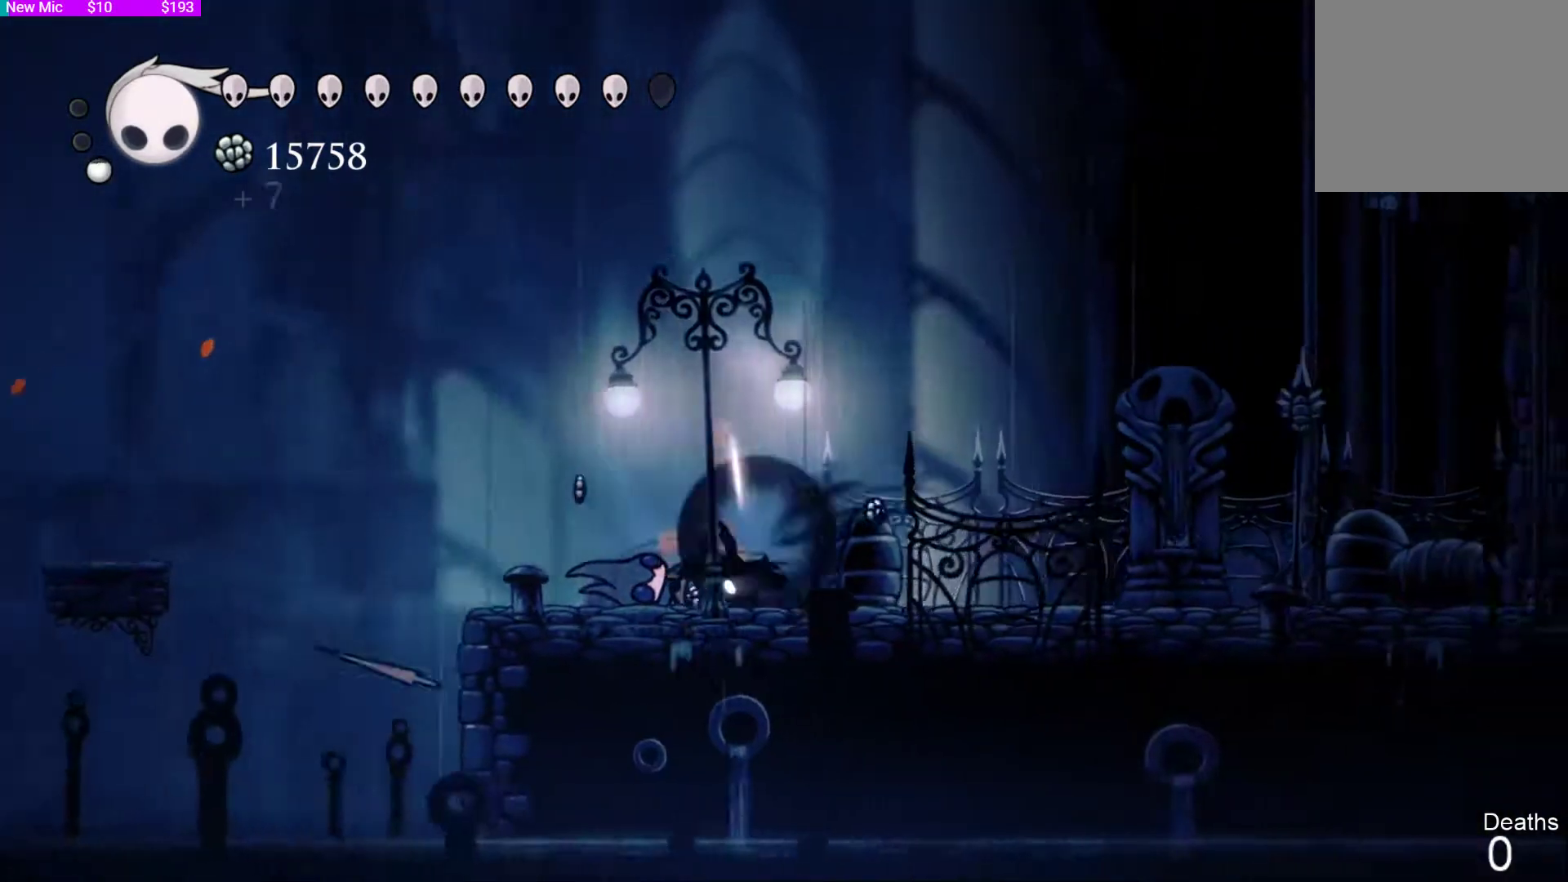
{"dt_ms": 500, "buttons": ["CROSS", "DPAD_LEFT"], "left_stick": "center", "right_stick": "center", "events": [[33, "R2", "down"], [200, "R2", "up"], [300, "CROSS", "down"]]}
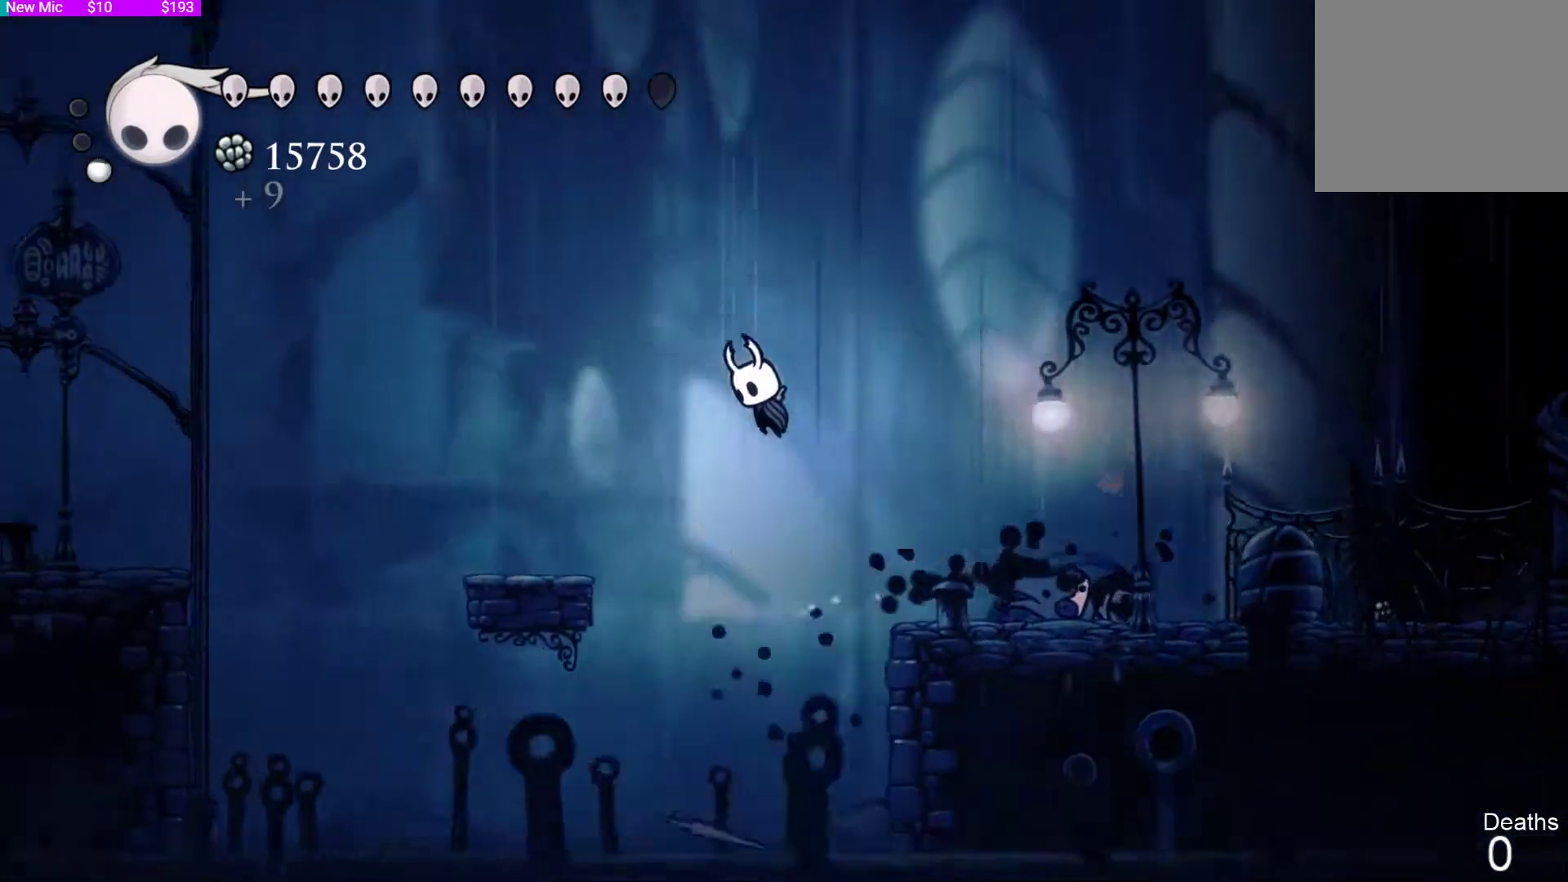
{"dt_ms": 500, "buttons": ["DPAD_LEFT"], "left_stick": "center", "right_stick": "center", "events": [[100, "CROSS", "up"], [200, "R2", "down"], [400, "R2", "up"]]}